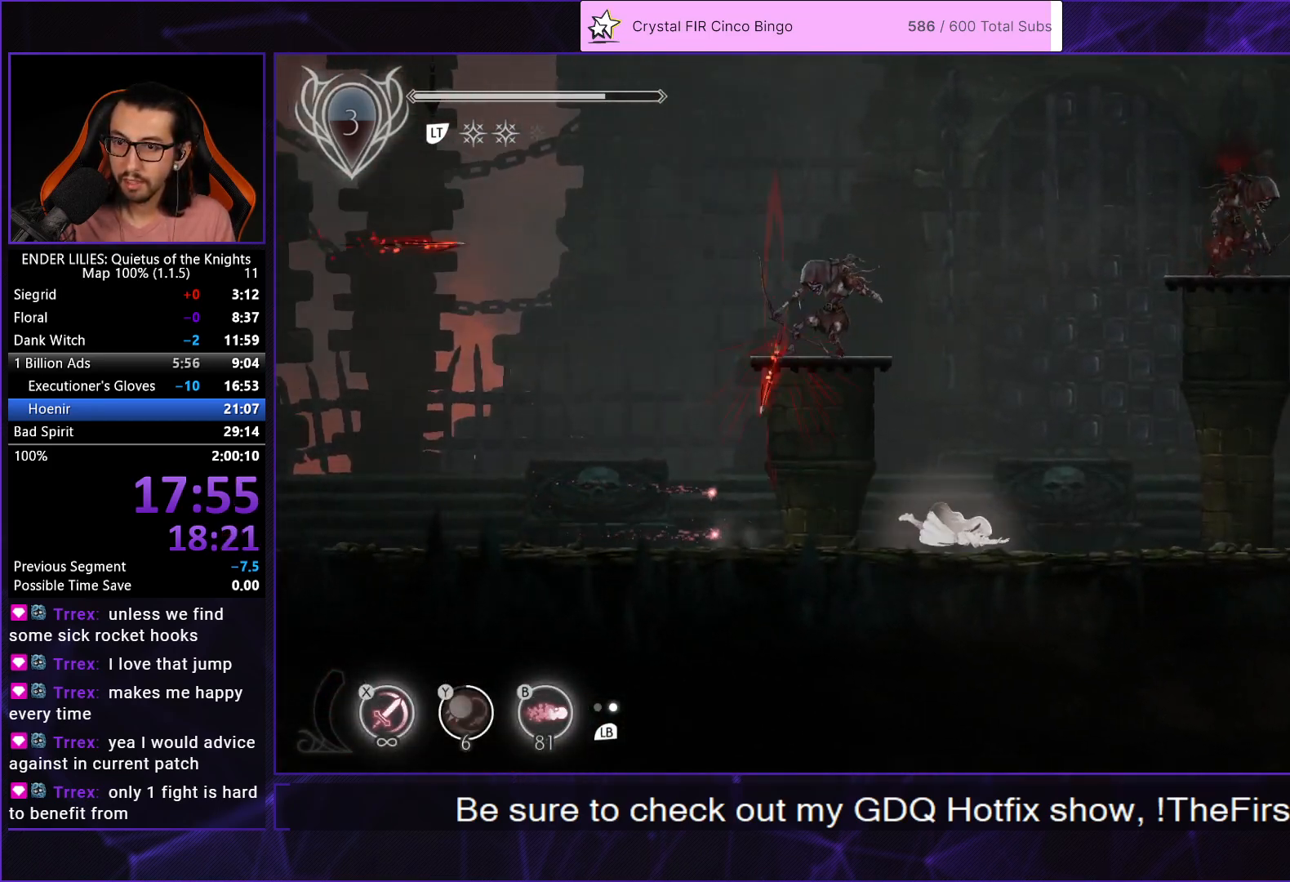
Gameplay with a controller (Xbox layout); each line is a JSON object with the inputs held at the frame after it. "events" lists button and stick changes between this image and that frame as [ms after this image, input, new state], when the widget could be followed in between. This document gives stick clicks only as held states, not as events.
{"buttons": ["DPAD_RIGHT"], "left_stick": "center", "right_stick": "center", "events": [[17, "R1", "up"], [83, "L1", "down"], [233, "L1", "up"], [350, "A", "down"], [500, "A", "up"]]}
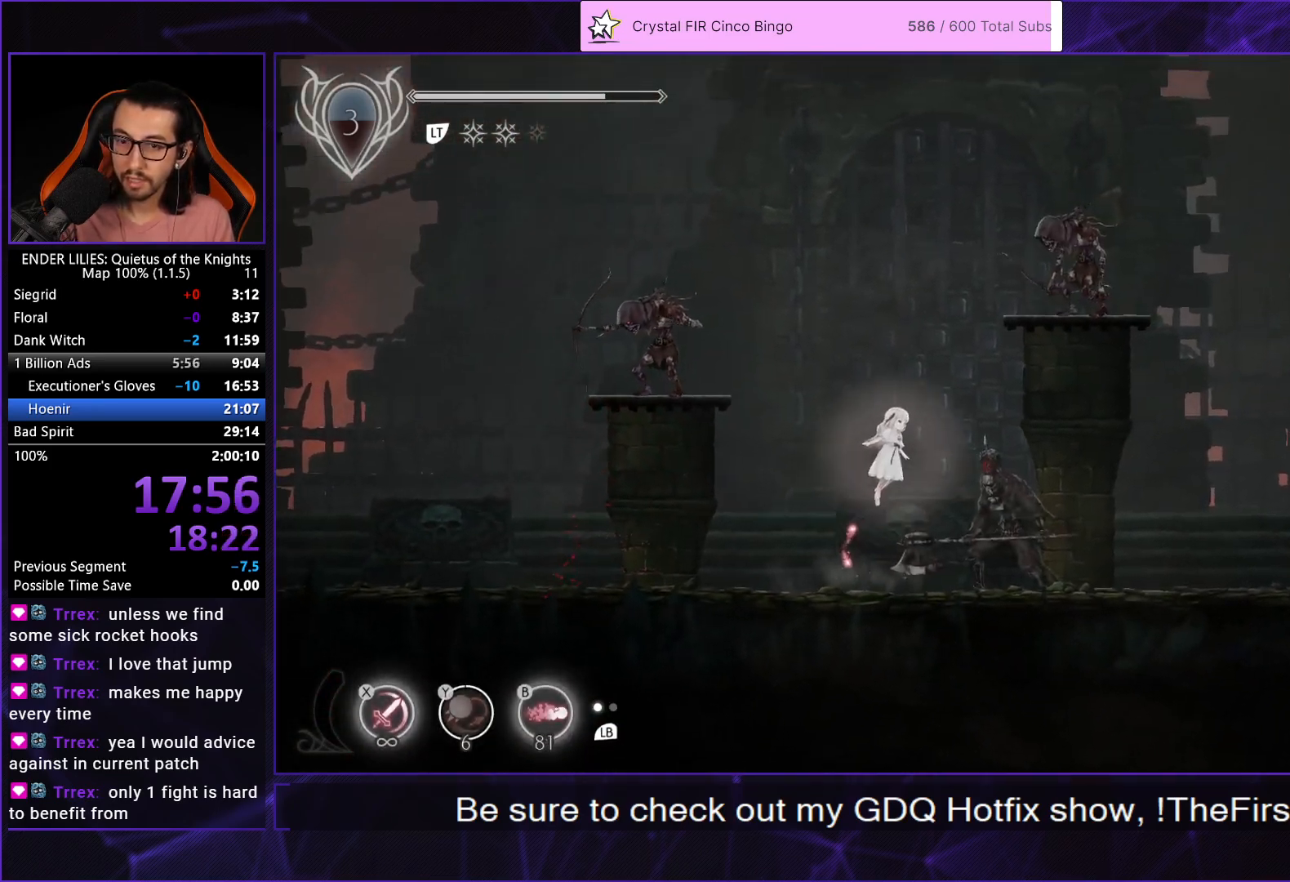
{"buttons": ["DPAD_RIGHT"], "left_stick": "center", "right_stick": "center", "events": [[333, "R1", "down"], [467, "R1", "up"]]}
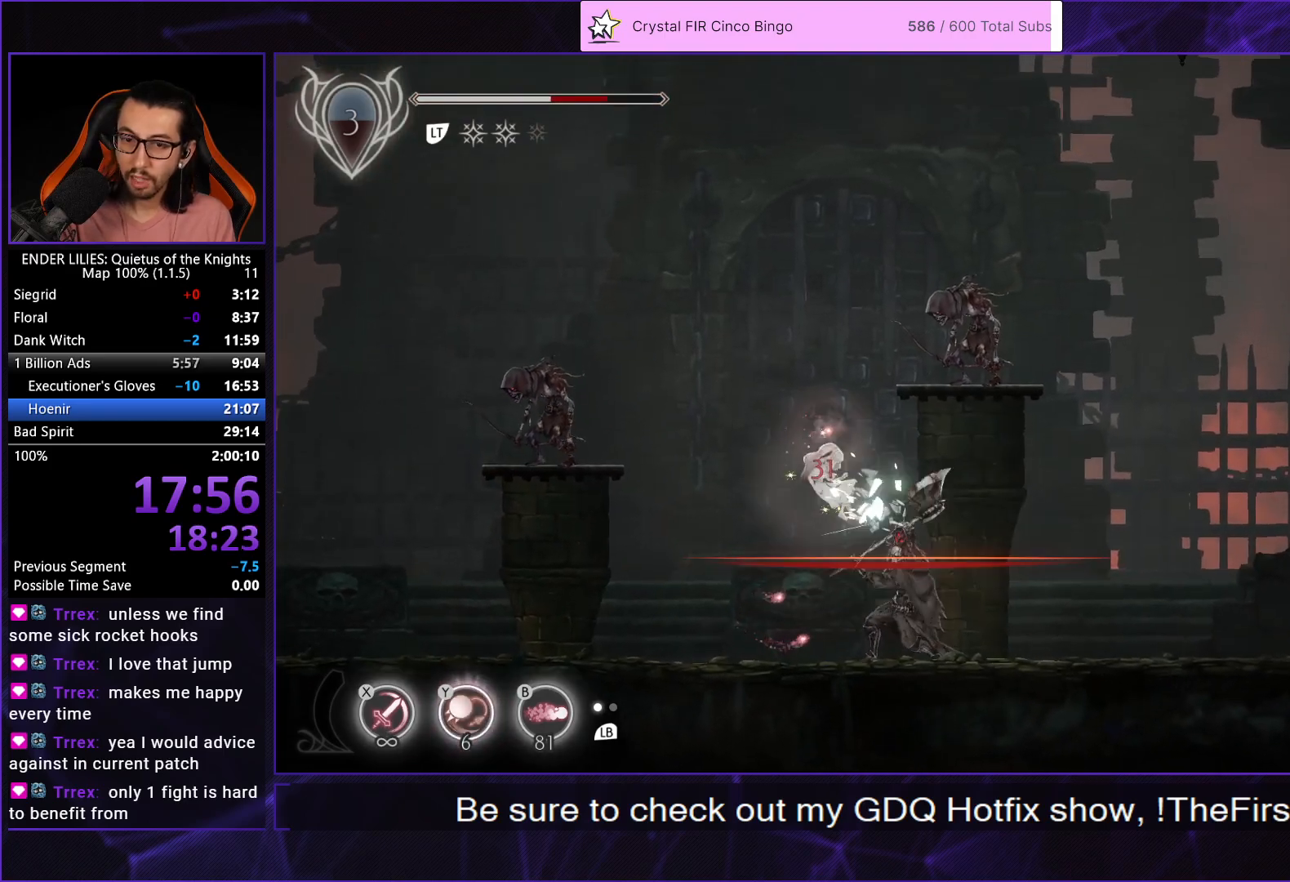
{"buttons": ["R1", "DPAD_RIGHT"], "left_stick": "center", "right_stick": "center", "events": [[250, "R1", "down"], [350, "R1", "up"], [383, "R1", "down"]]}
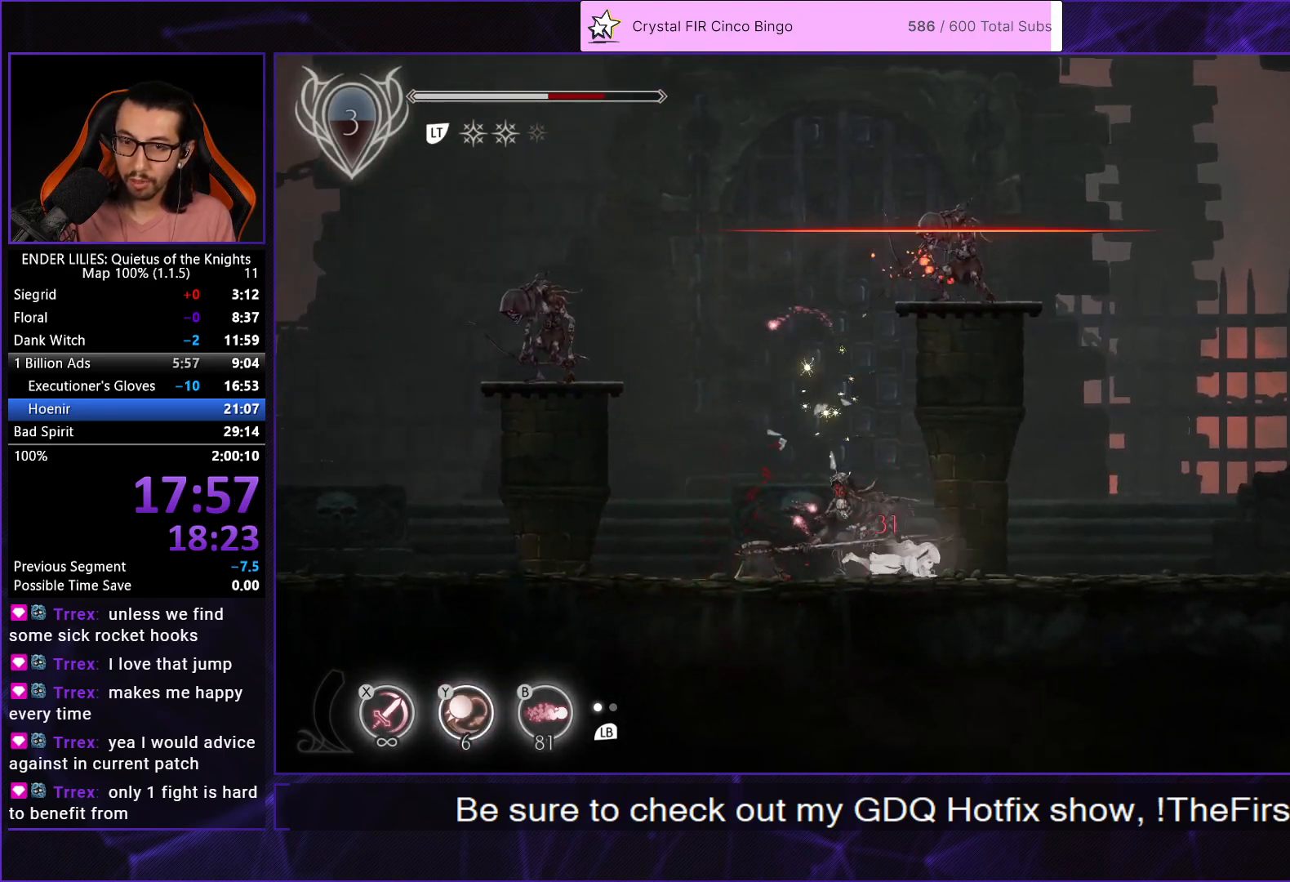
{"buttons": ["DPAD_RIGHT"], "left_stick": "center", "right_stick": "center", "events": [[17, "R1", "up"], [83, "R1", "down"], [200, "R1", "up"], [317, "L1", "down"], [433, "L1", "up"]]}
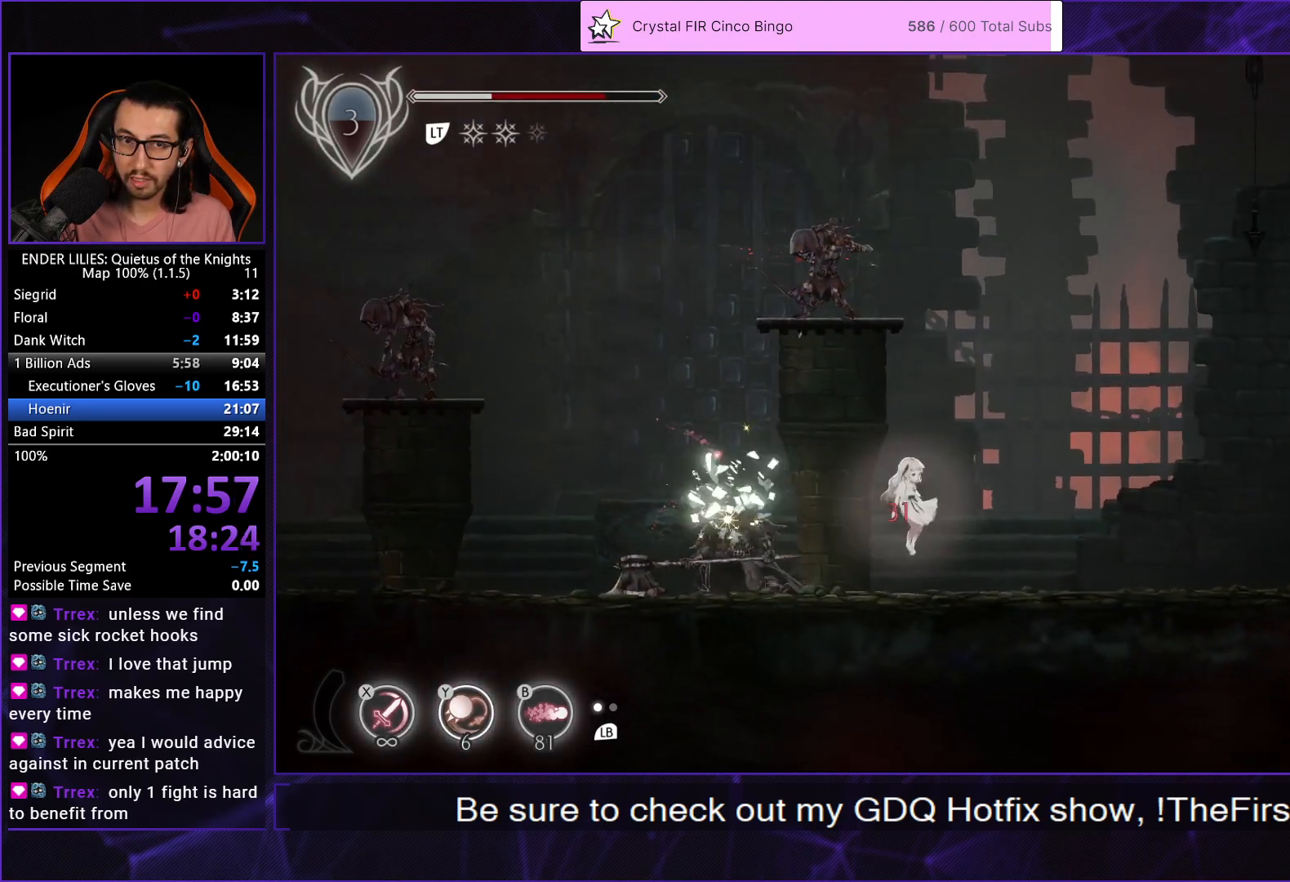
{"buttons": ["DPAD_RIGHT"], "left_stick": "center", "right_stick": "center", "events": [[300, "A", "down"], [417, "A", "up"]]}
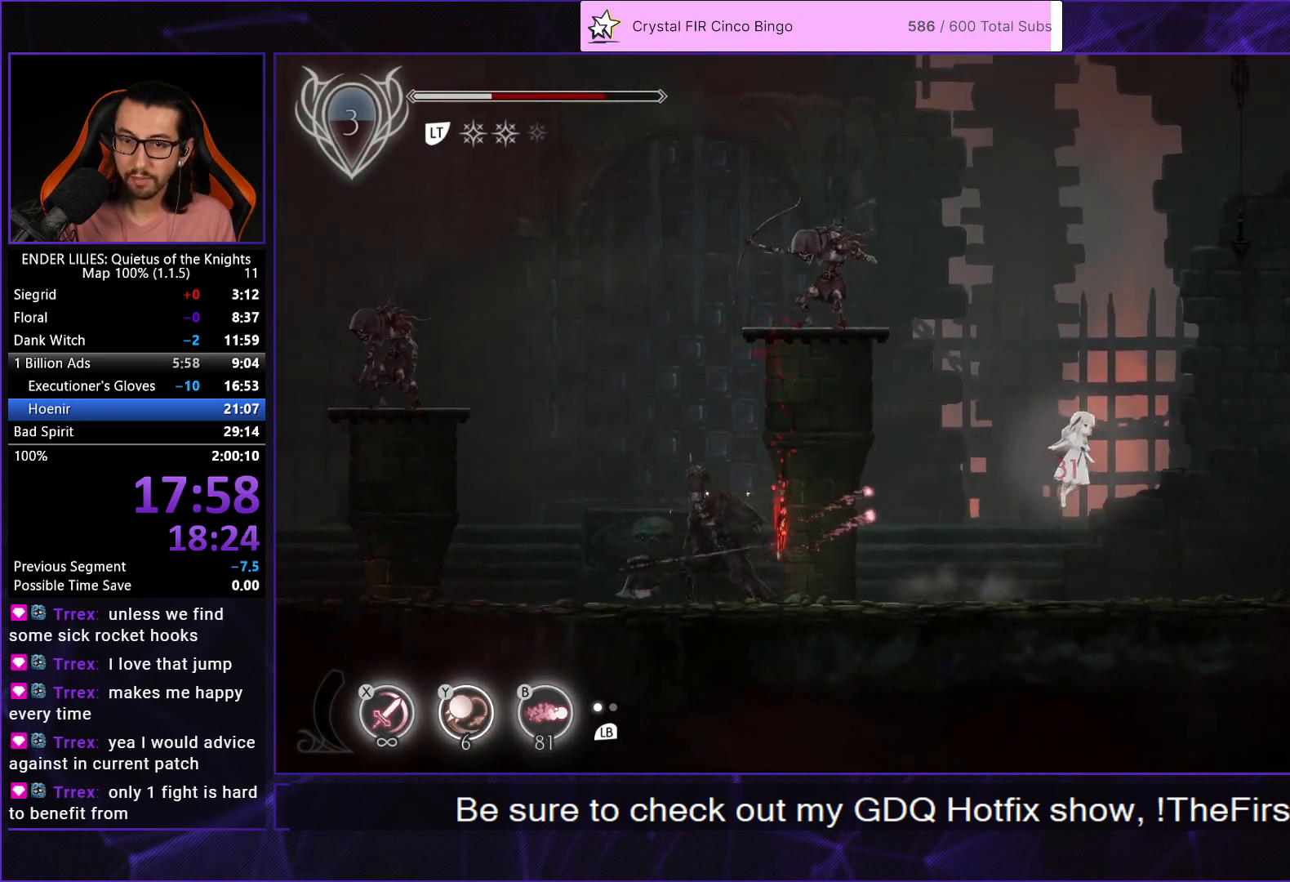
{"buttons": ["DPAD_RIGHT"], "left_stick": "center", "right_stick": "center", "events": [[83, "A", "down"], [117, "R1", "down"], [233, "R1", "up"], [267, "A", "up"]]}
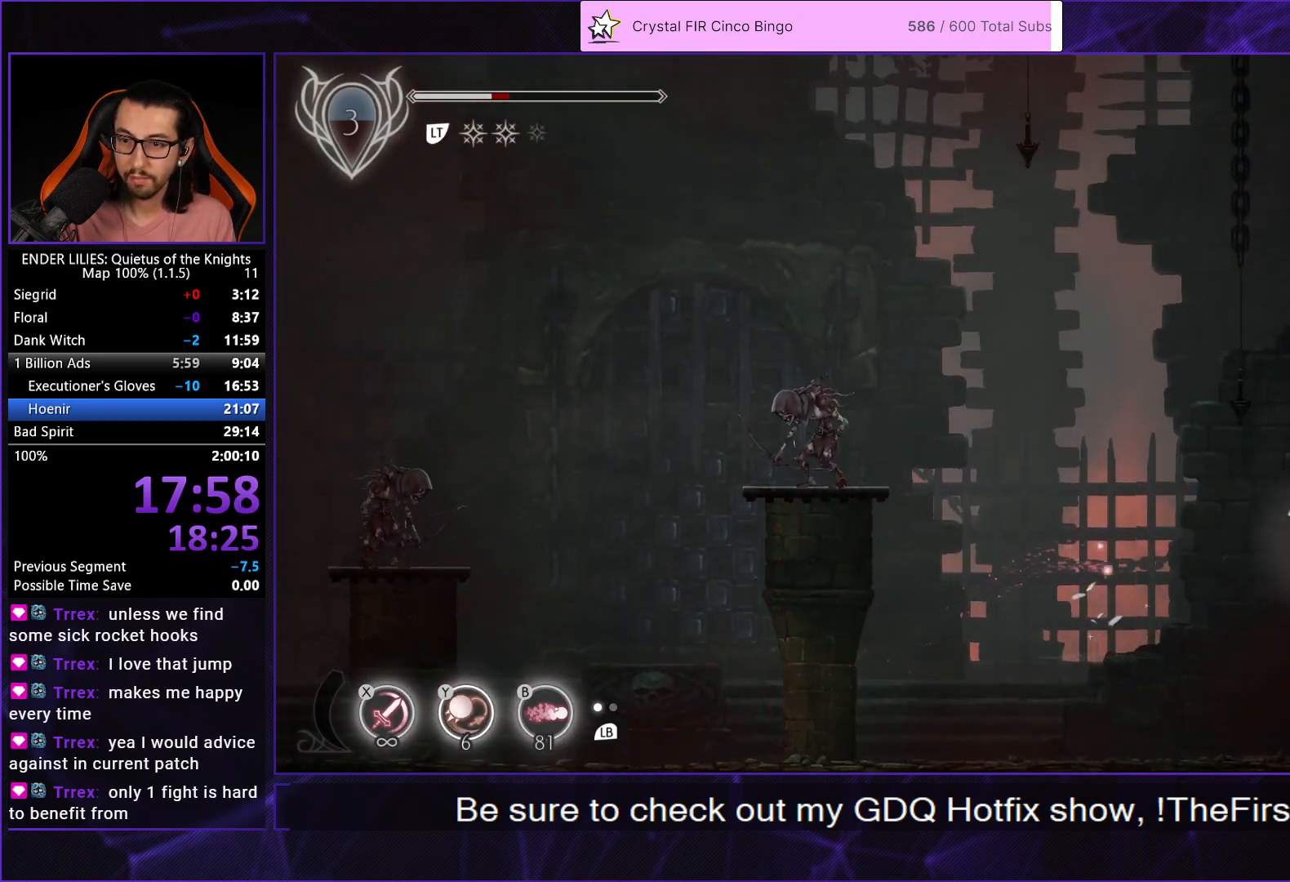
{"buttons": ["DPAD_RIGHT"], "left_stick": "center", "right_stick": "center", "events": [[267, "Y", "down"], [367, "Y", "up"]]}
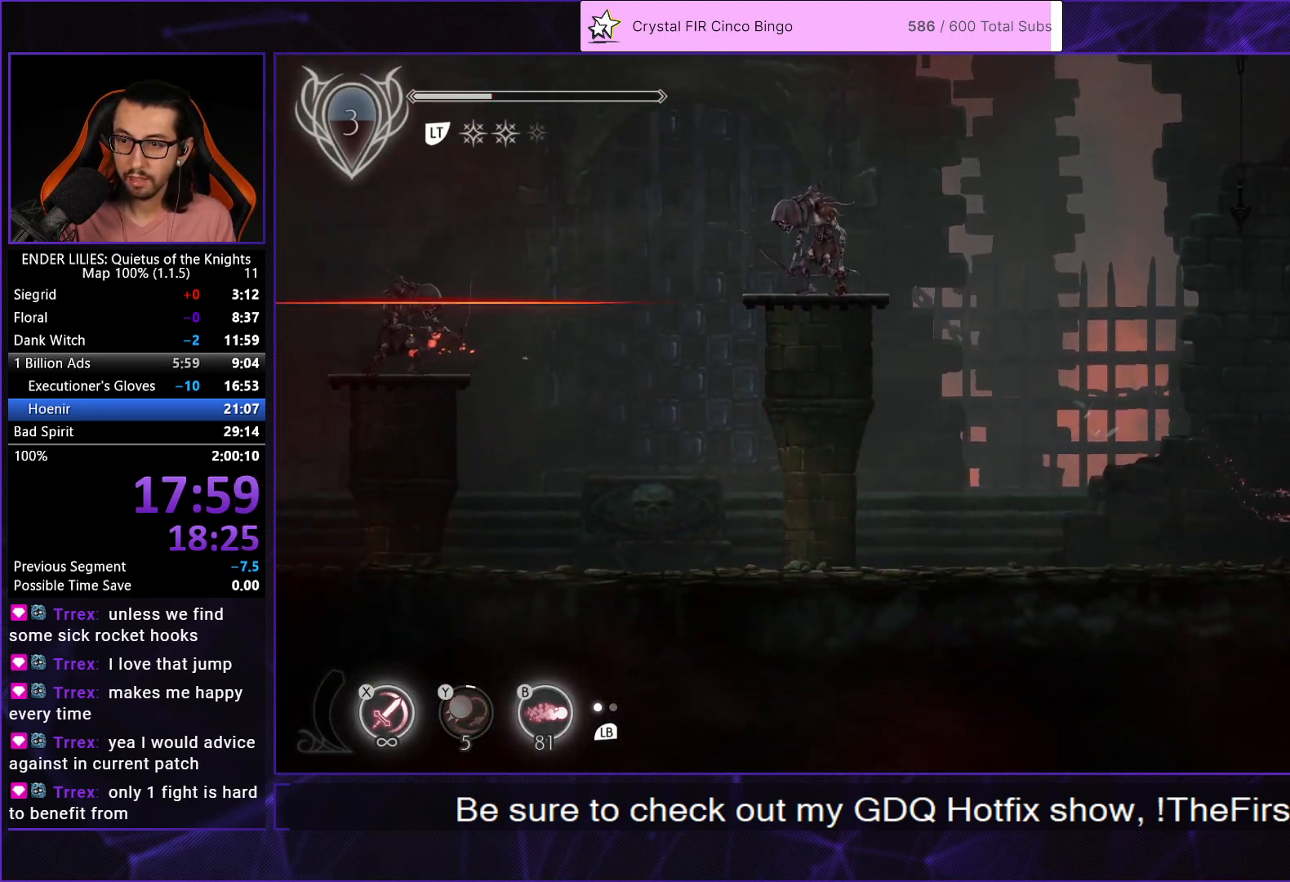
{"buttons": ["DPAD_RIGHT"], "left_stick": "center", "right_stick": "center", "events": [[33, "R1", "down"], [117, "R1", "up"], [183, "R1", "down"], [300, "R1", "up"]]}
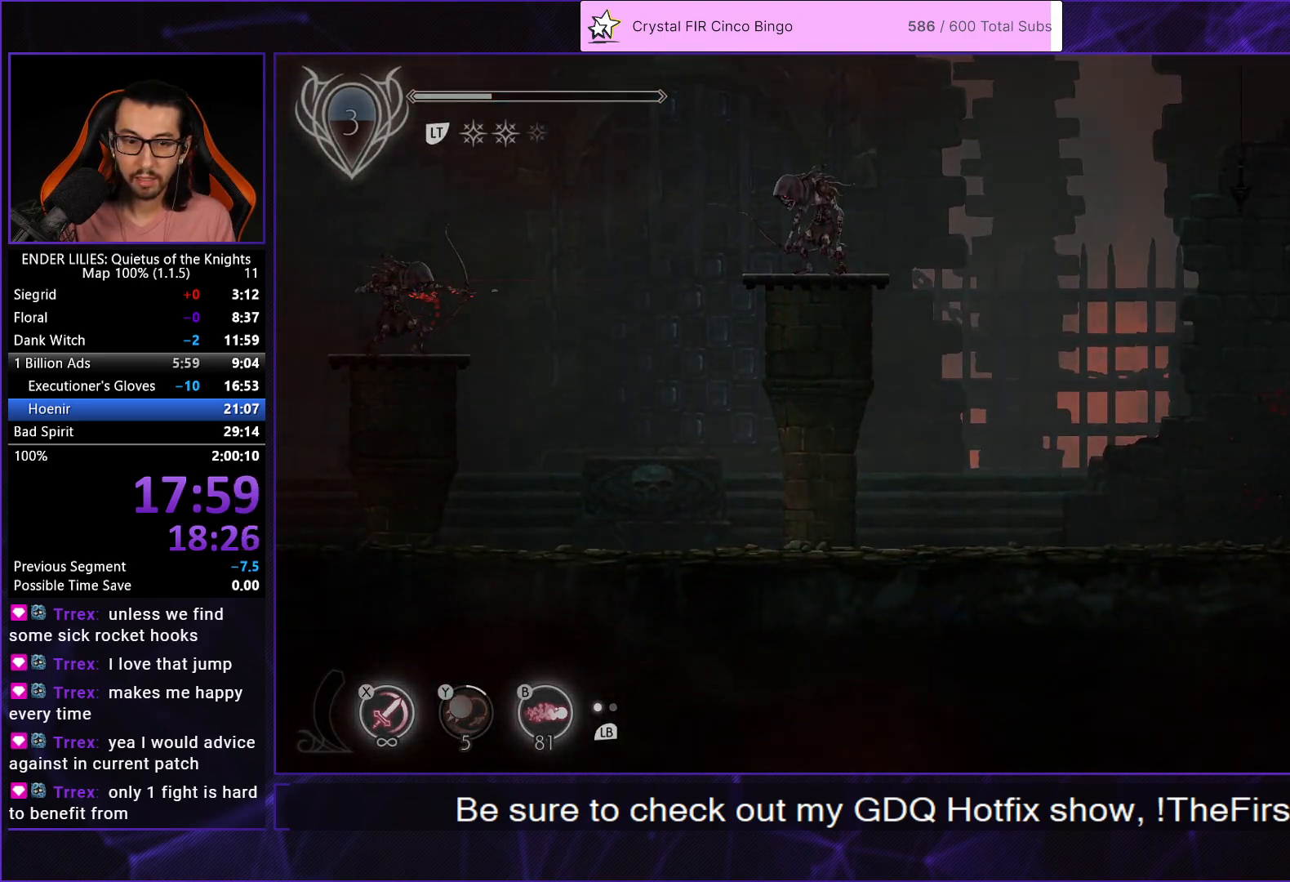
{"buttons": ["DPAD_RIGHT"], "left_stick": "center", "right_stick": "center", "events": []}
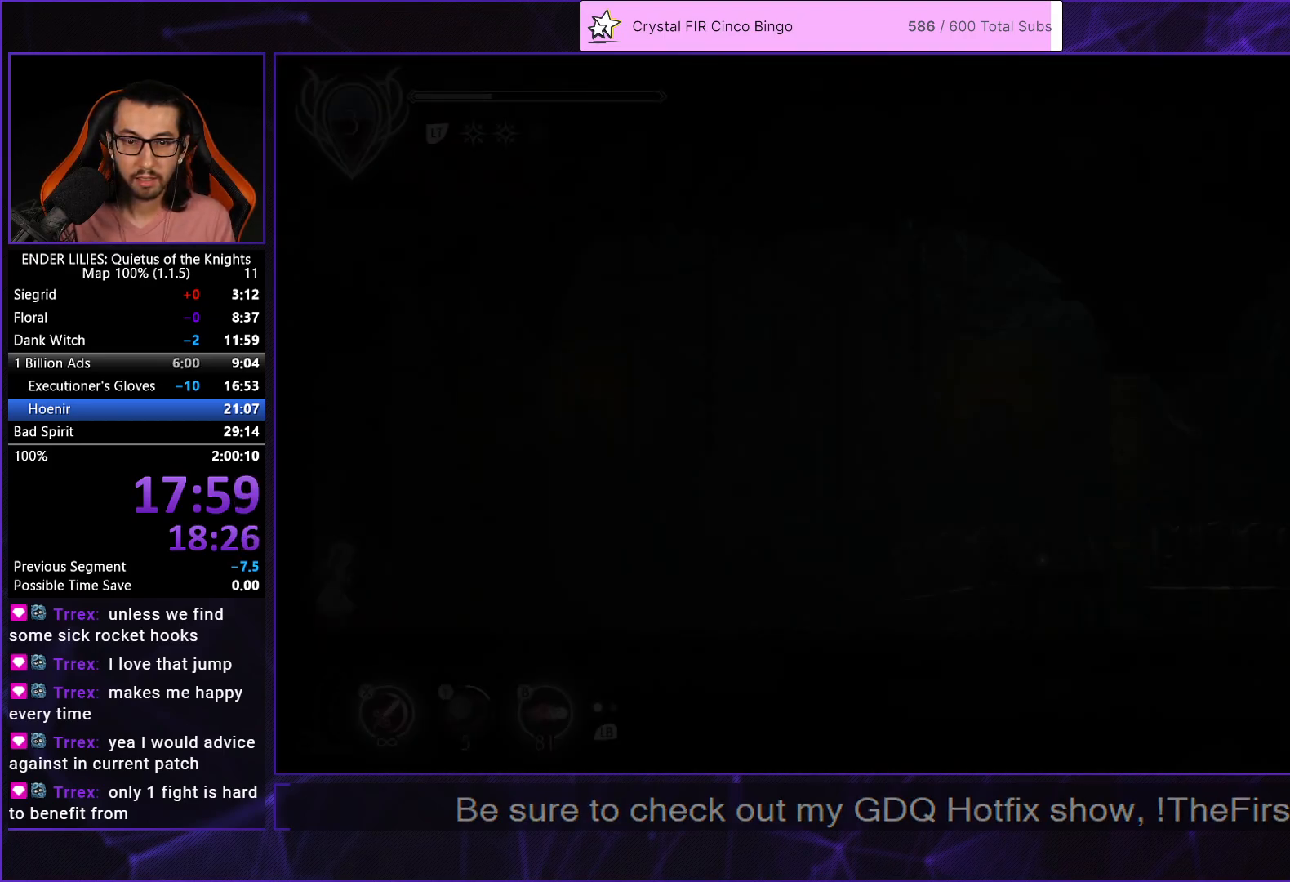
{"buttons": ["DPAD_RIGHT"], "left_stick": "center", "right_stick": "center", "events": [[83, "A", "down"], [183, "A", "up"], [283, "A", "down"], [317, "R1", "down"], [433, "A", "up"], [433, "R1", "up"]]}
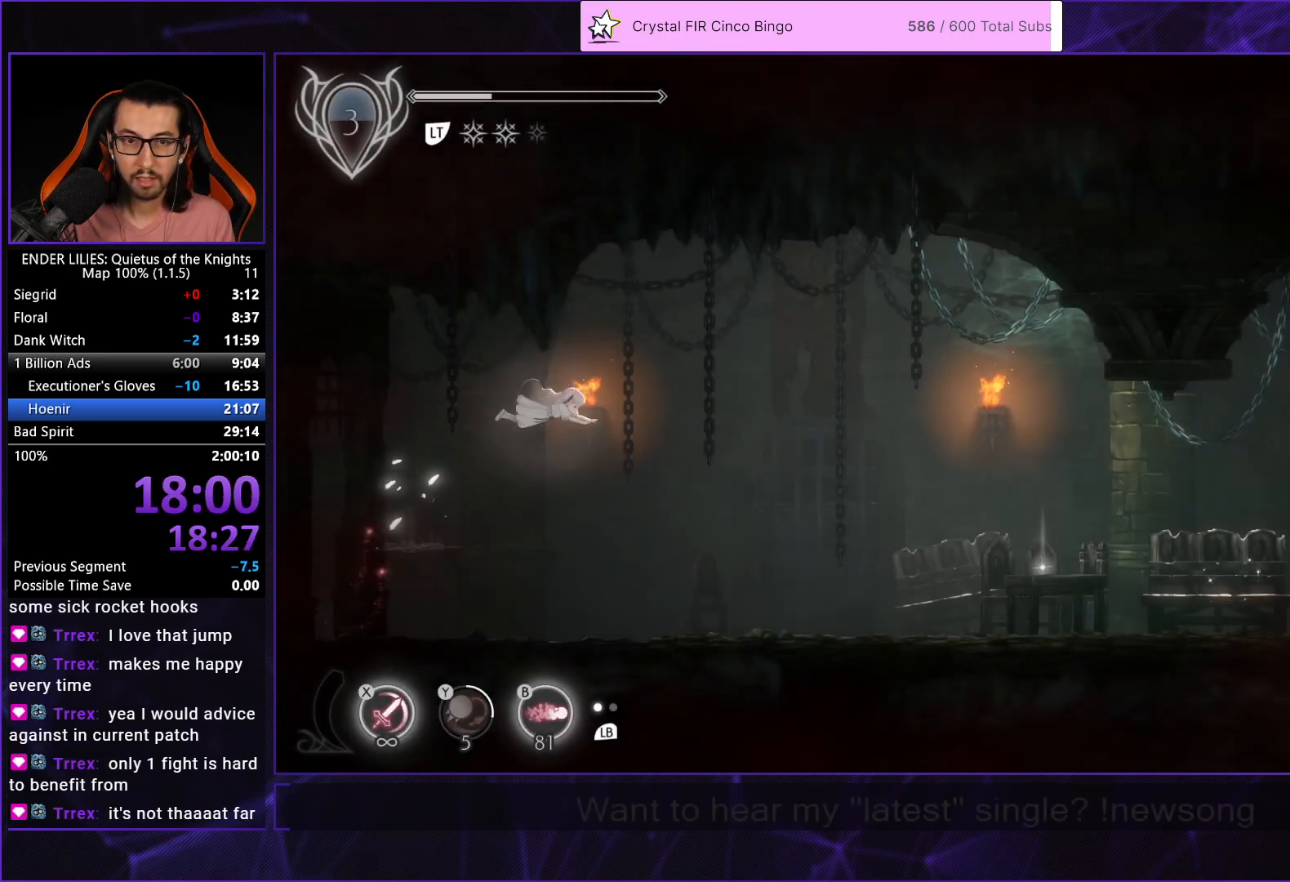
{"buttons": ["DPAD_RIGHT"], "left_stick": "center", "right_stick": "center", "events": []}
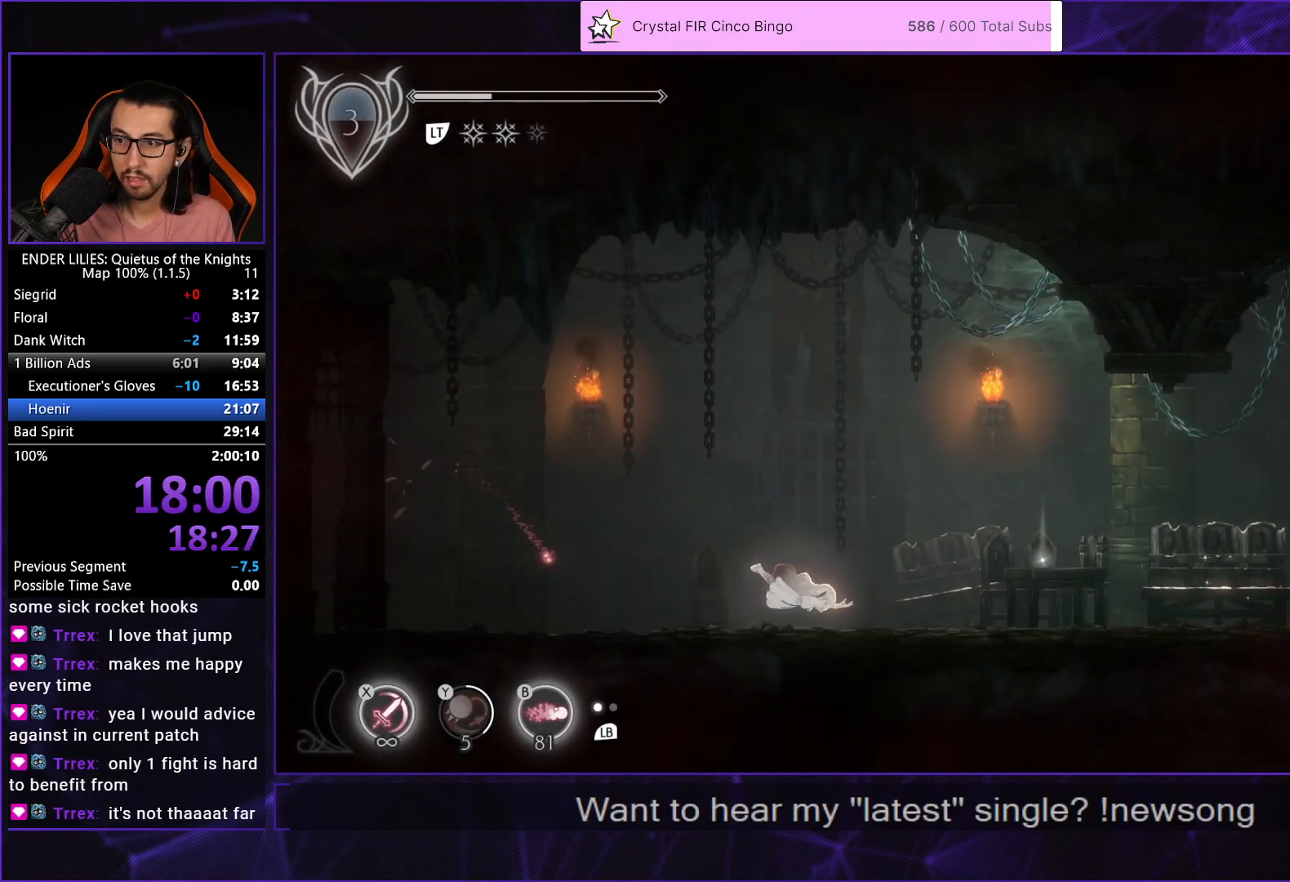
{"buttons": ["DPAD_RIGHT"], "left_stick": "center", "right_stick": "center", "events": [[17, "L1", "down"], [133, "L1", "up"]]}
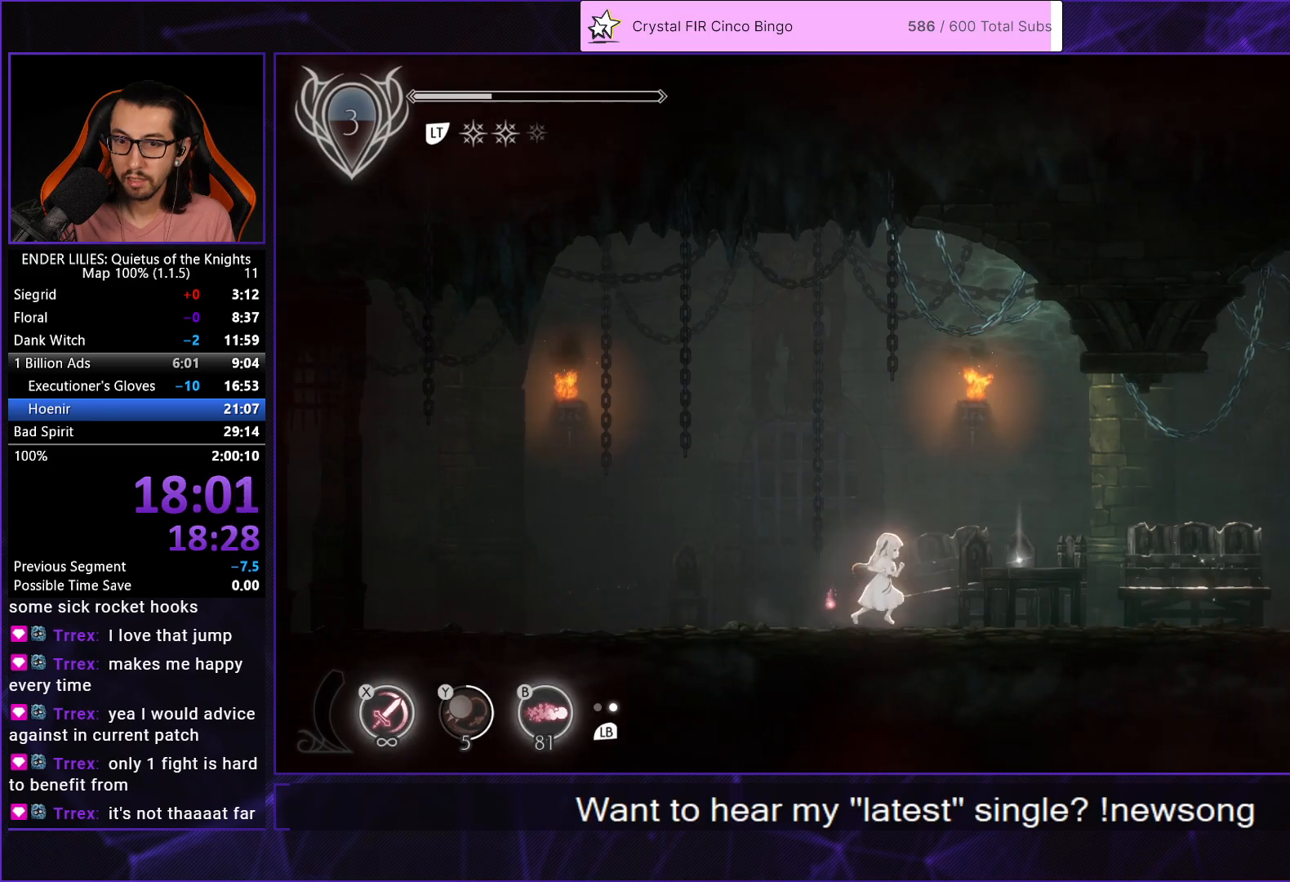
{"buttons": [], "left_stick": "center", "right_stick": "center", "events": [[333, "DPAD_RIGHT", "up"], [333, "R2", "down"], [450, "R2", "up"]]}
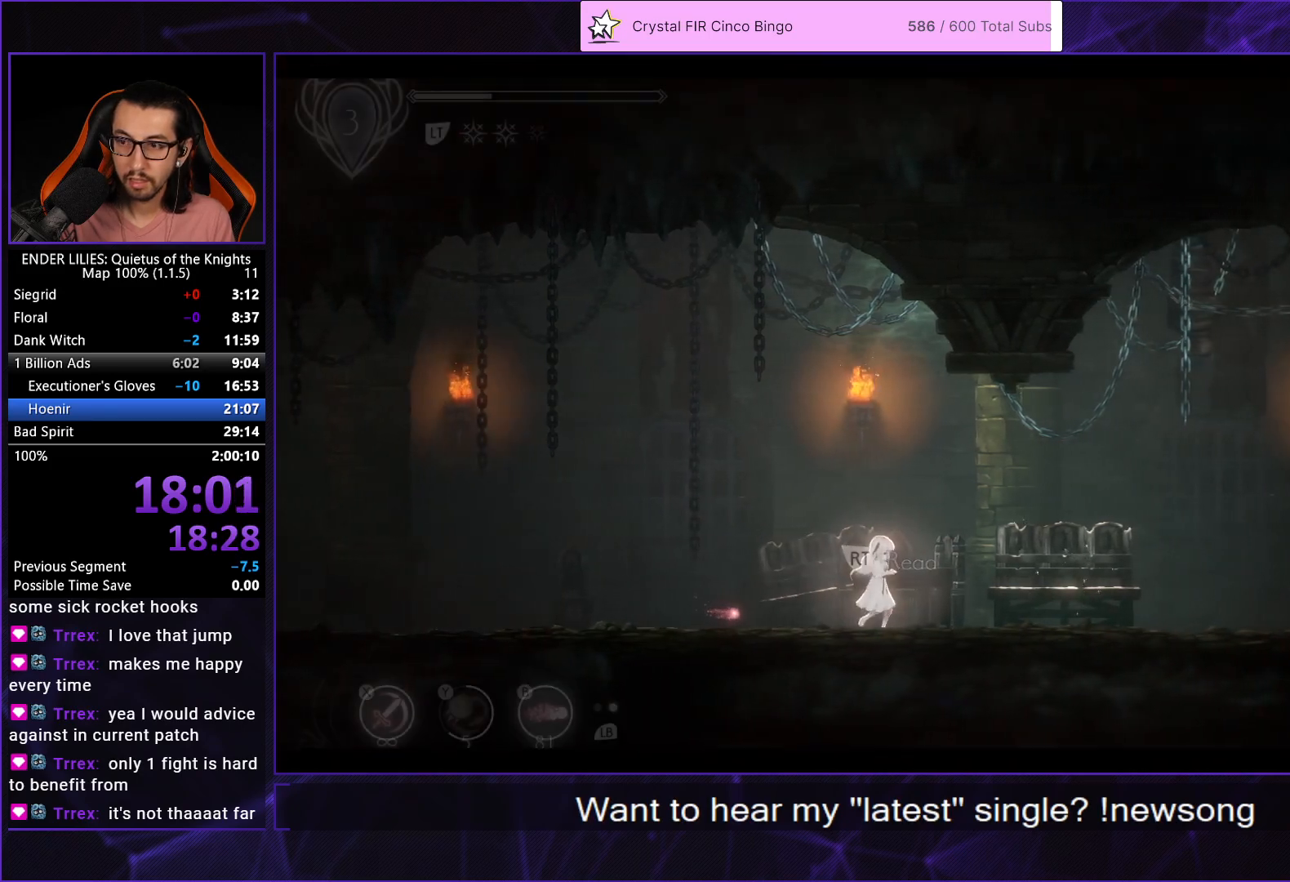
{"buttons": ["A"], "left_stick": "center", "right_stick": "center", "events": [[50, "A", "down"], [133, "A", "up"], [200, "A", "down"], [250, "A", "up"], [317, "A", "down"], [383, "A", "up"], [450, "A", "down"]]}
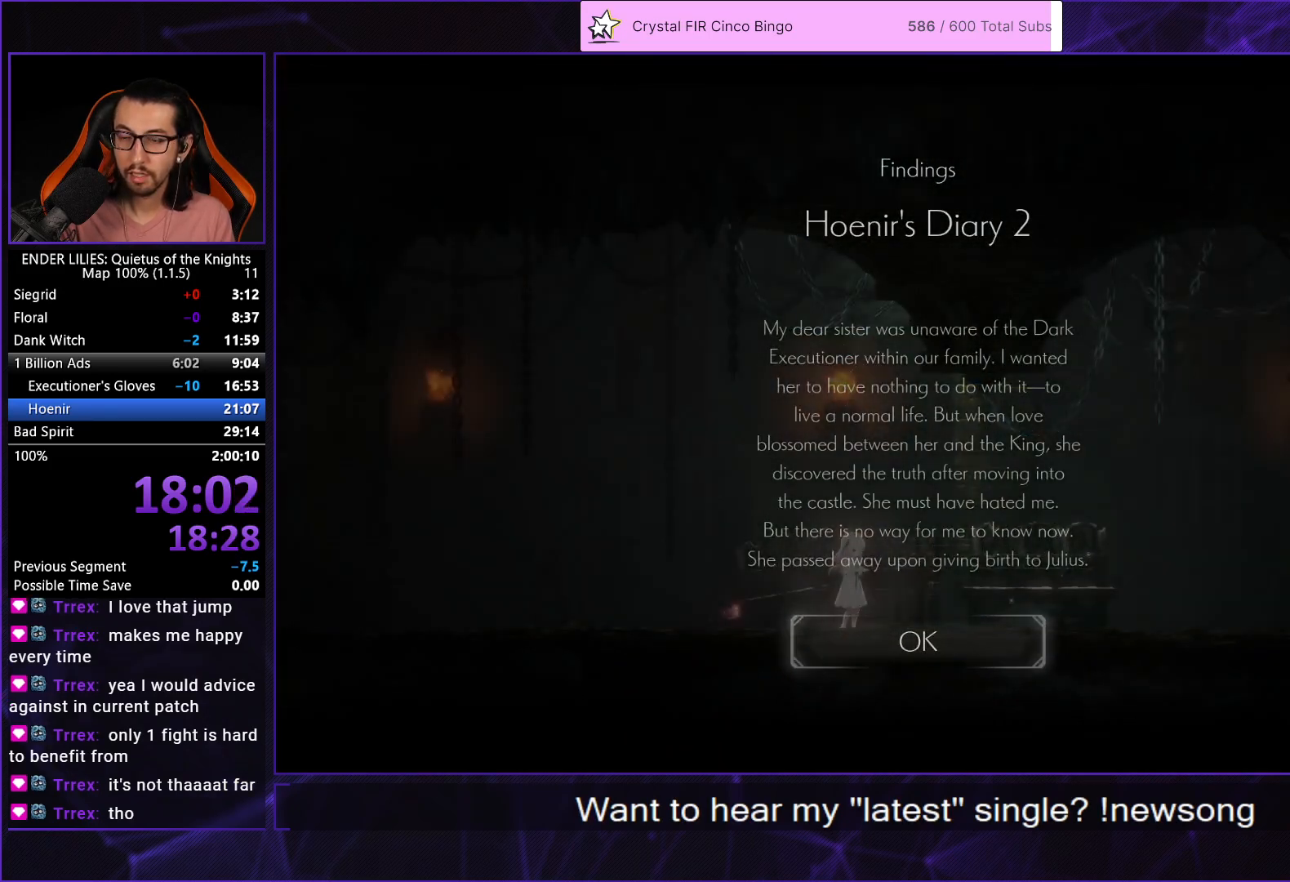
{"buttons": ["DPAD_RIGHT"], "left_stick": "center", "right_stick": "center", "events": [[17, "A", "up"], [83, "A", "down"], [150, "A", "up"], [233, "DPAD_RIGHT", "down"]]}
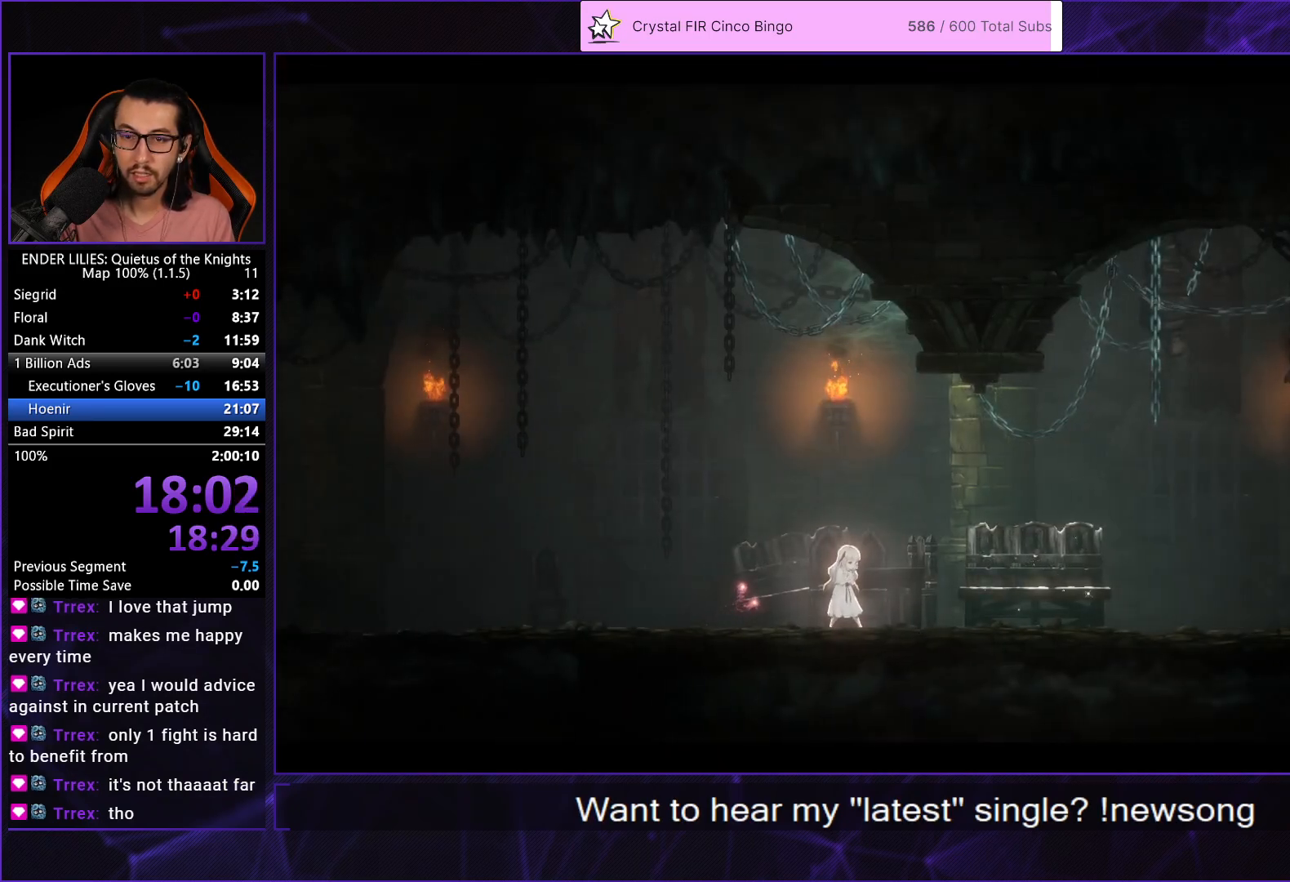
{"buttons": ["DPAD_RIGHT"], "left_stick": "center", "right_stick": "center", "events": []}
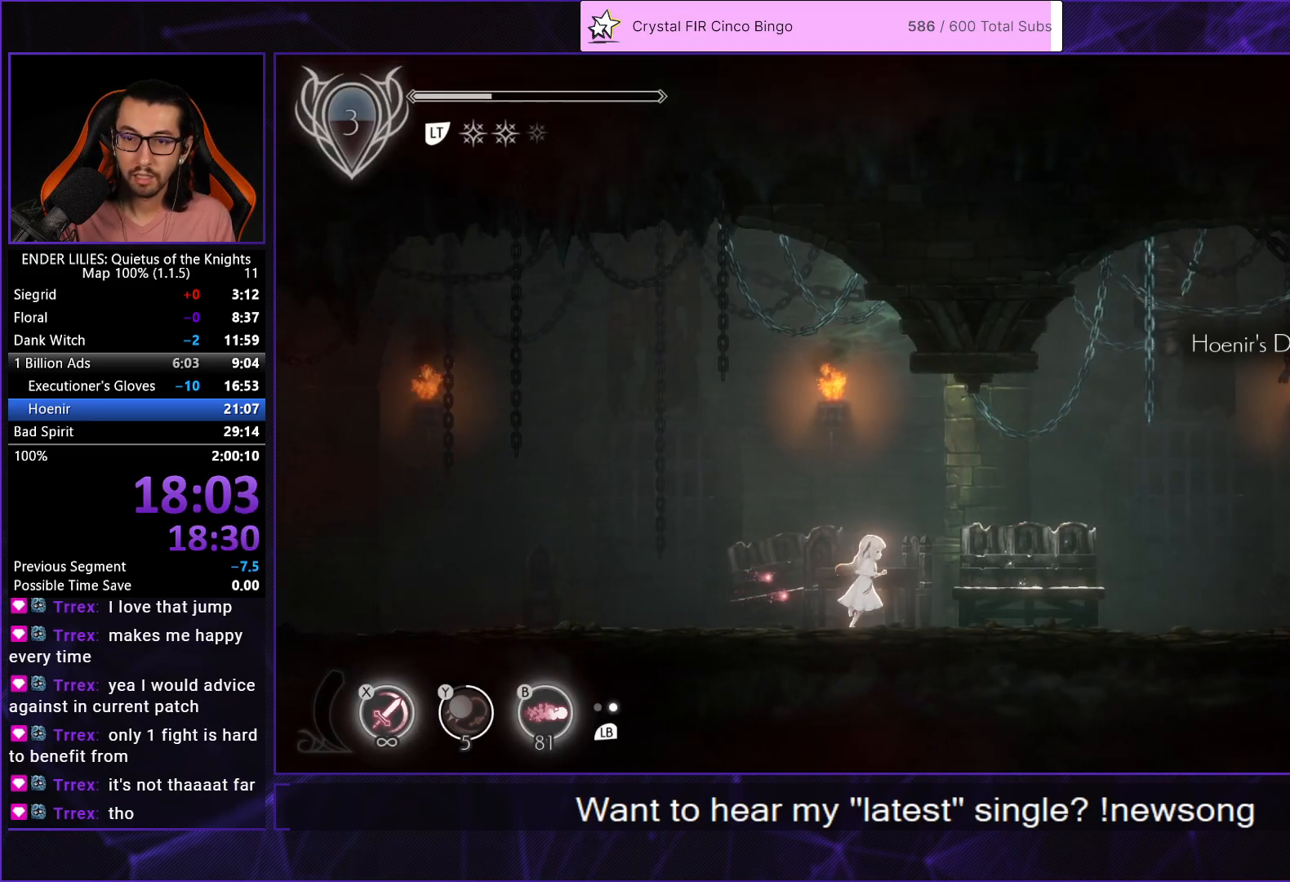
{"buttons": ["R2"], "left_stick": "center", "right_stick": "center", "events": [[450, "DPAD_RIGHT", "up"], [500, "R2", "down"]]}
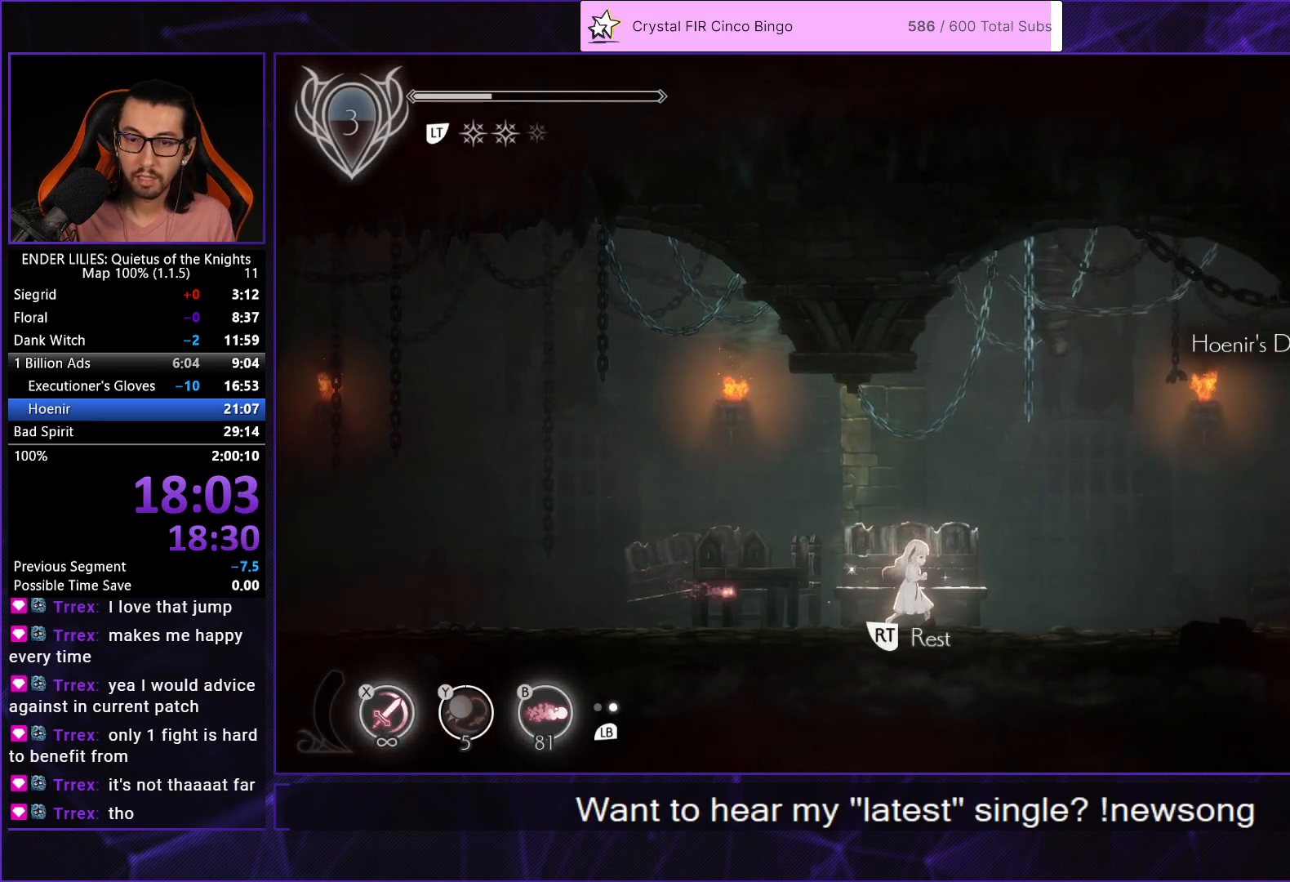
{"buttons": [], "left_stick": "center", "right_stick": "center", "events": [[133, "R2", "up"]]}
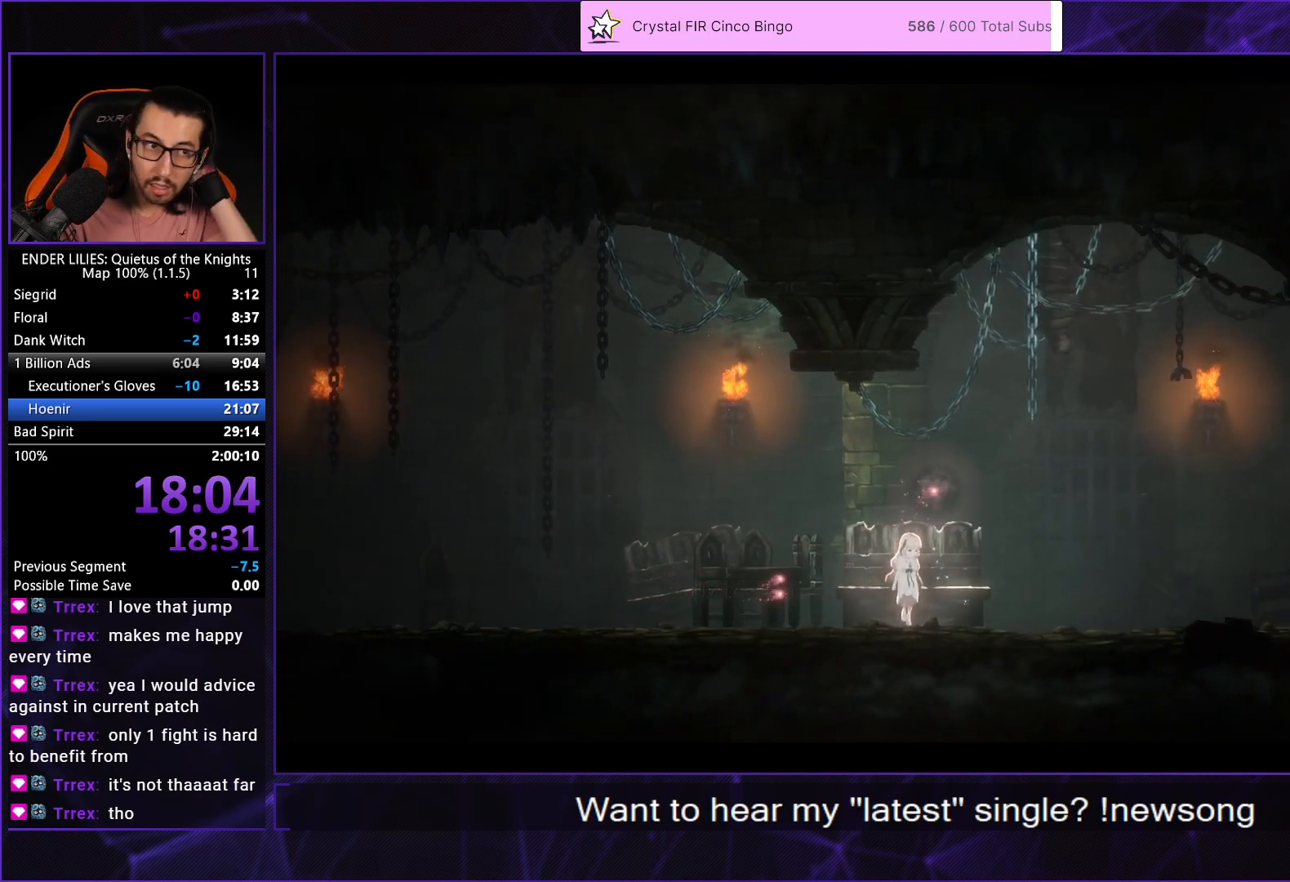
{"buttons": [], "left_stick": "center", "right_stick": "center", "events": []}
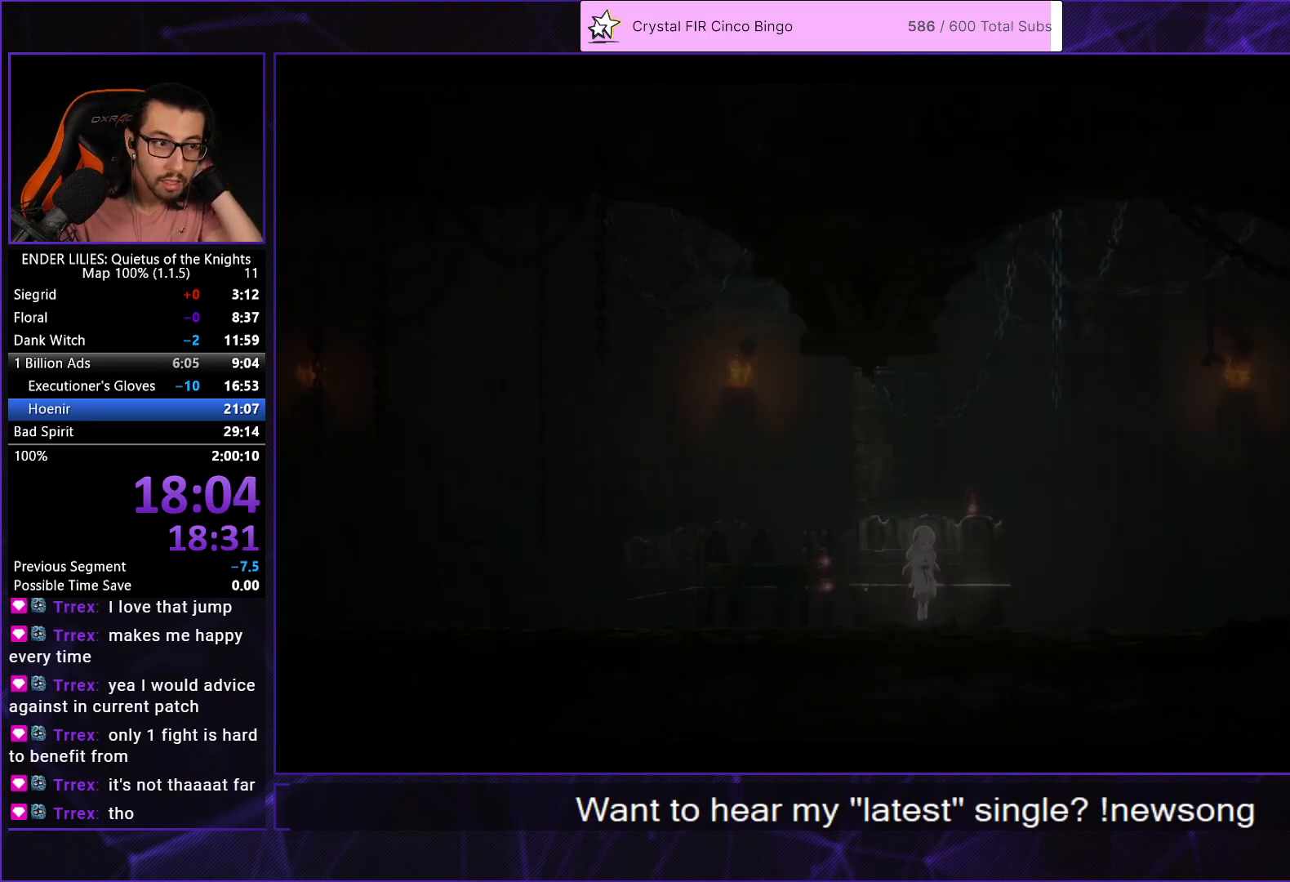
{"buttons": [], "left_stick": "center", "right_stick": "center", "events": []}
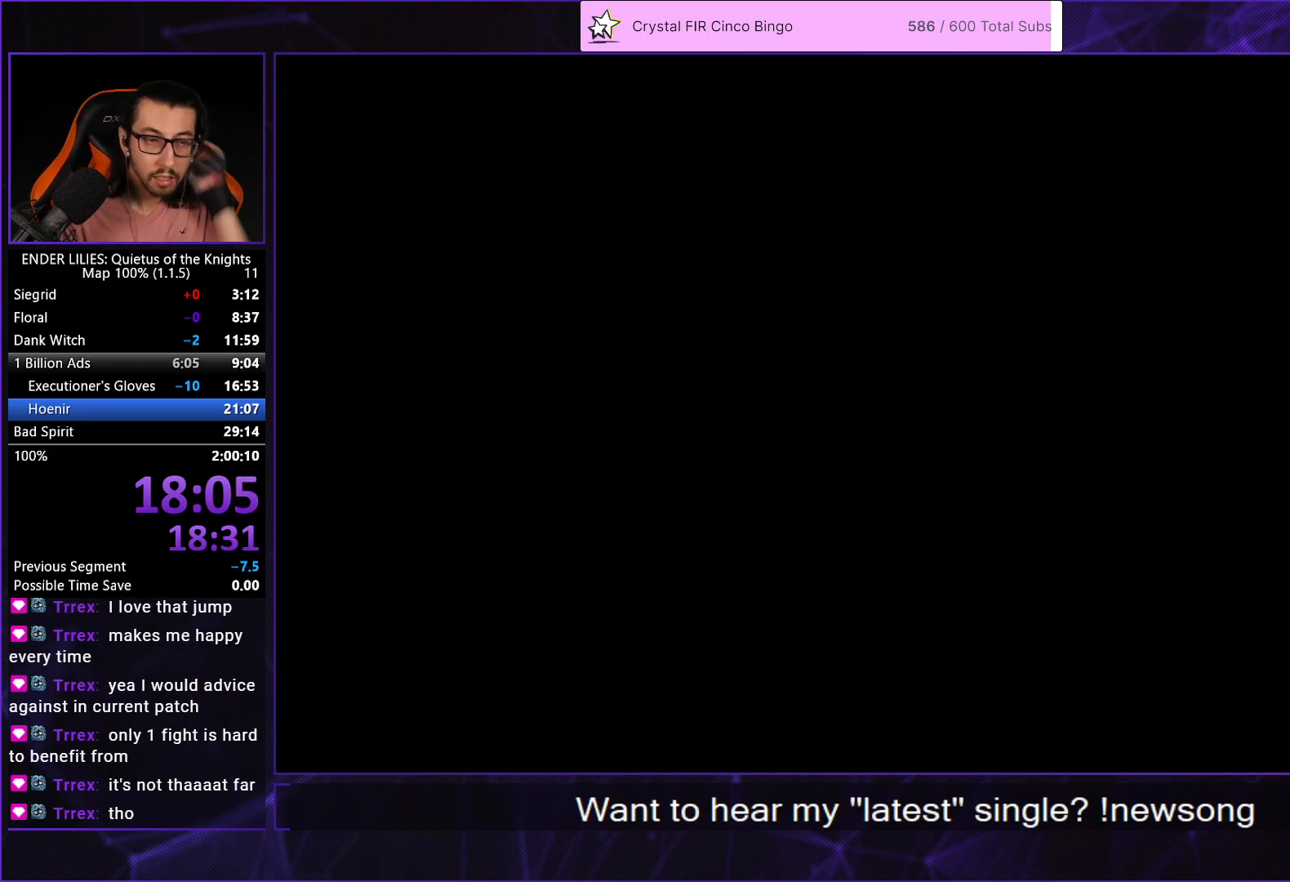
{"buttons": [], "left_stick": "center", "right_stick": "center", "events": []}
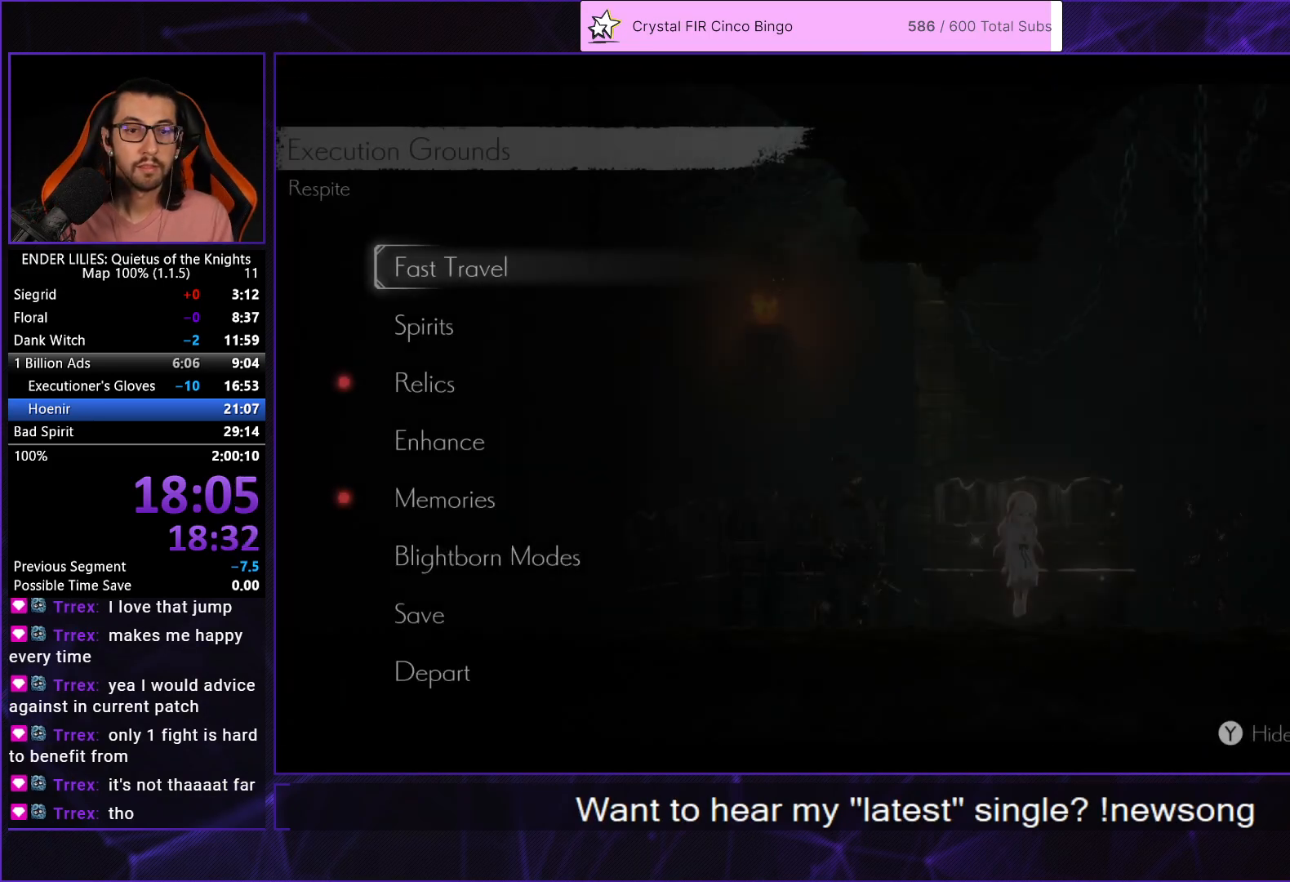
{"buttons": [], "left_stick": "center", "right_stick": "center", "events": [[217, "DPAD_DOWN", "down"], [283, "A", "down"], [333, "DPAD_DOWN", "up"], [350, "A", "up"]]}
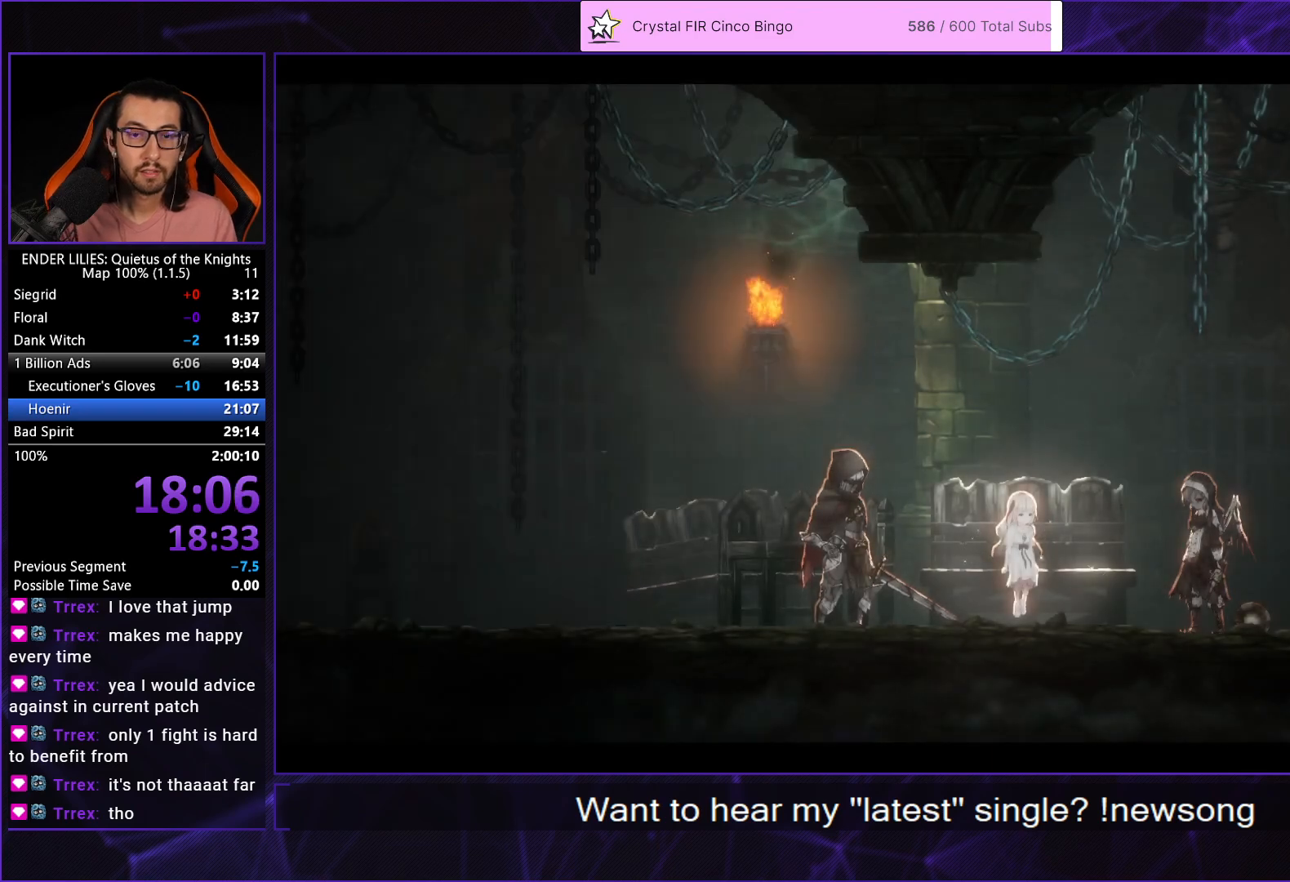
{"buttons": ["DPAD_RIGHT"], "left_stick": "center", "right_stick": "center", "events": [[300, "DPAD_LEFT", "down"], [367, "A", "down"], [383, "DPAD_LEFT", "up"], [400, "A", "up"], [483, "DPAD_RIGHT", "down"]]}
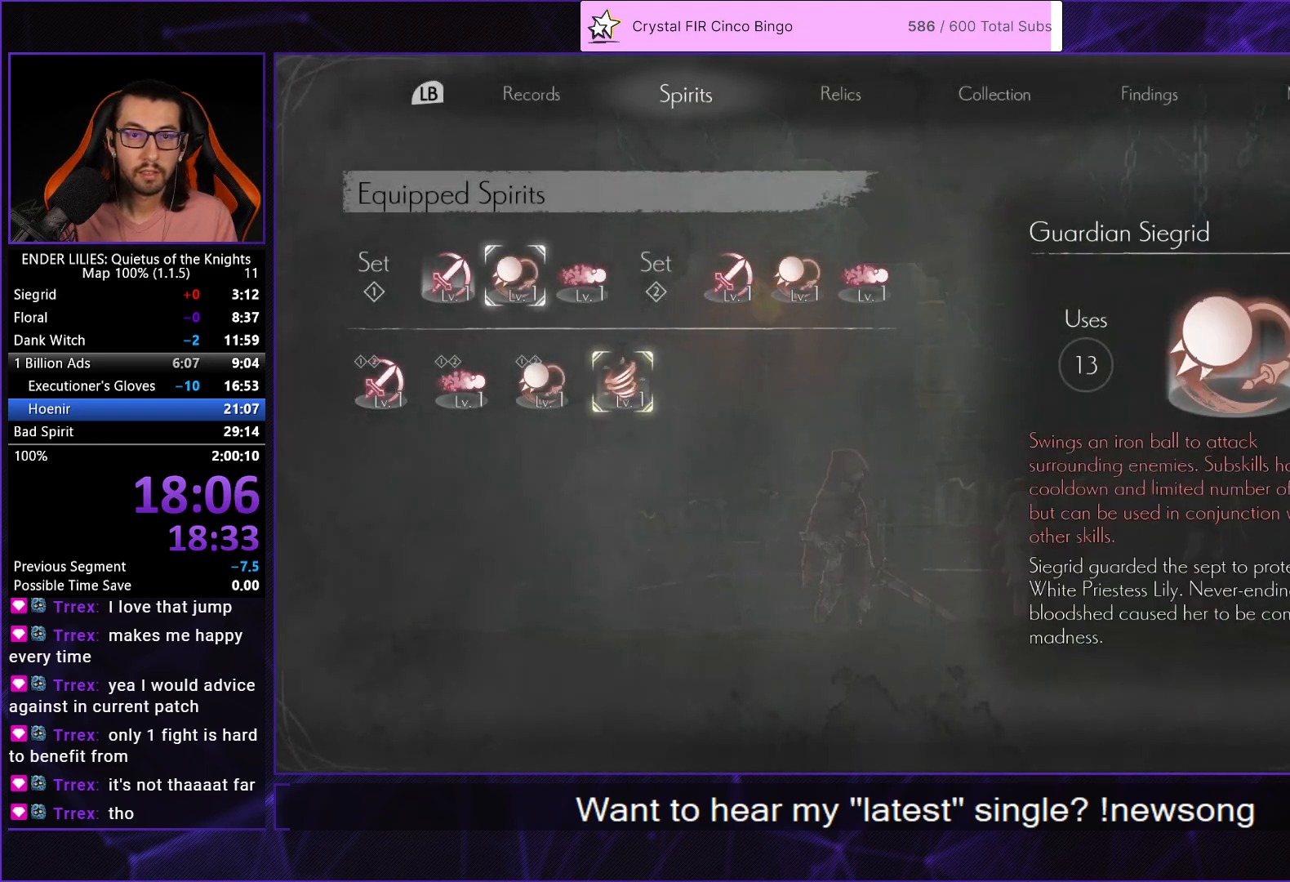
{"buttons": [], "left_stick": "center", "right_stick": "center", "events": [[33, "DPAD_RIGHT", "up"], [100, "DPAD_RIGHT", "down"], [167, "A", "down"], [167, "DPAD_RIGHT", "up"], [217, "A", "up"], [283, "B", "down"], [350, "B", "up"], [383, "DPAD_DOWN", "down"], [500, "DPAD_DOWN", "up"]]}
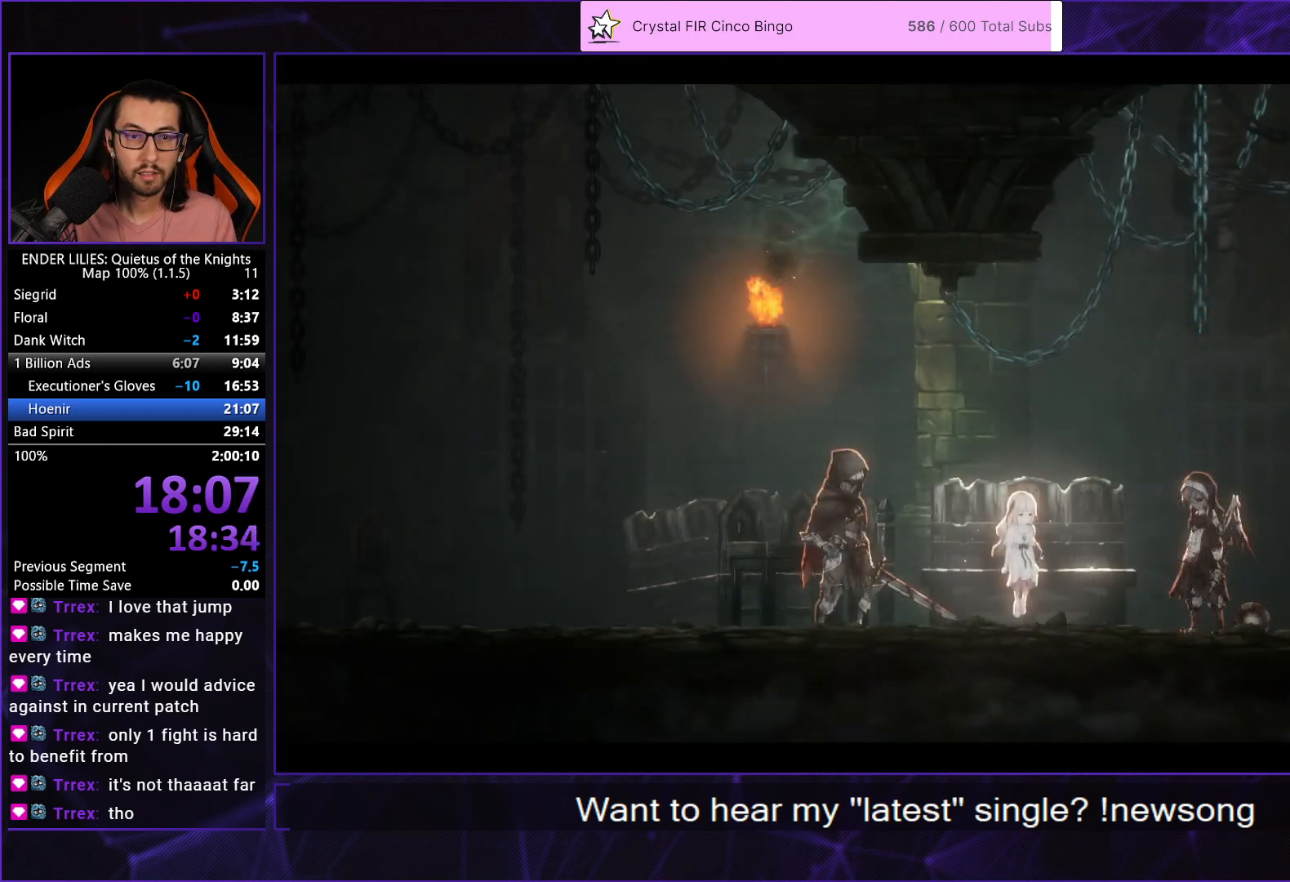
{"buttons": [], "left_stick": "center", "right_stick": "center", "events": [[333, "DPAD_DOWN", "down"], [383, "A", "down"], [433, "A", "up"], [433, "DPAD_DOWN", "up"]]}
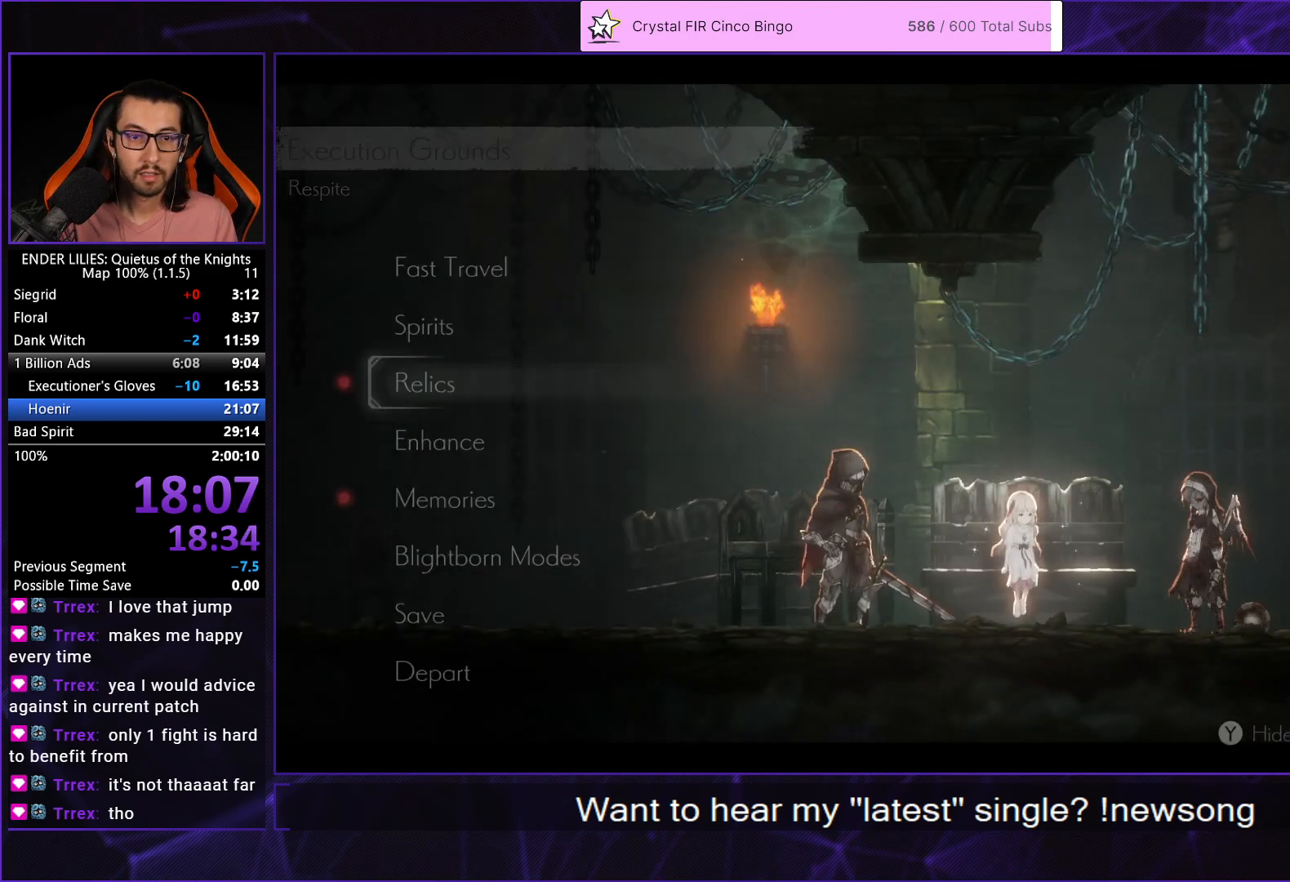
{"buttons": [], "left_stick": "center", "right_stick": "center", "events": [[400, "A", "down"], [467, "A", "up"]]}
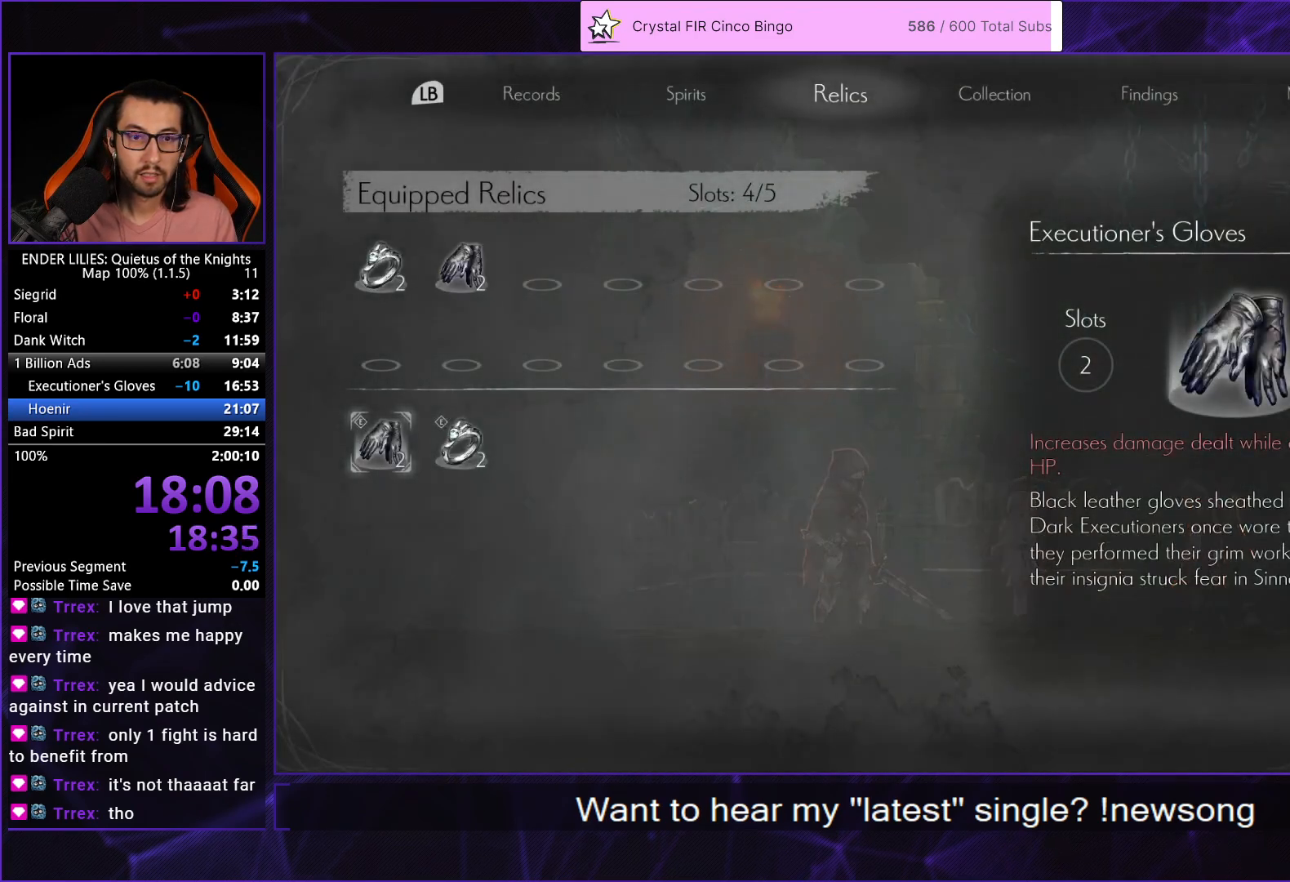
{"buttons": [], "left_stick": "center", "right_stick": "center", "events": [[33, "B", "down"], [100, "B", "up"], [167, "DPAD_DOWN", "down"], [300, "DPAD_DOWN", "up"]]}
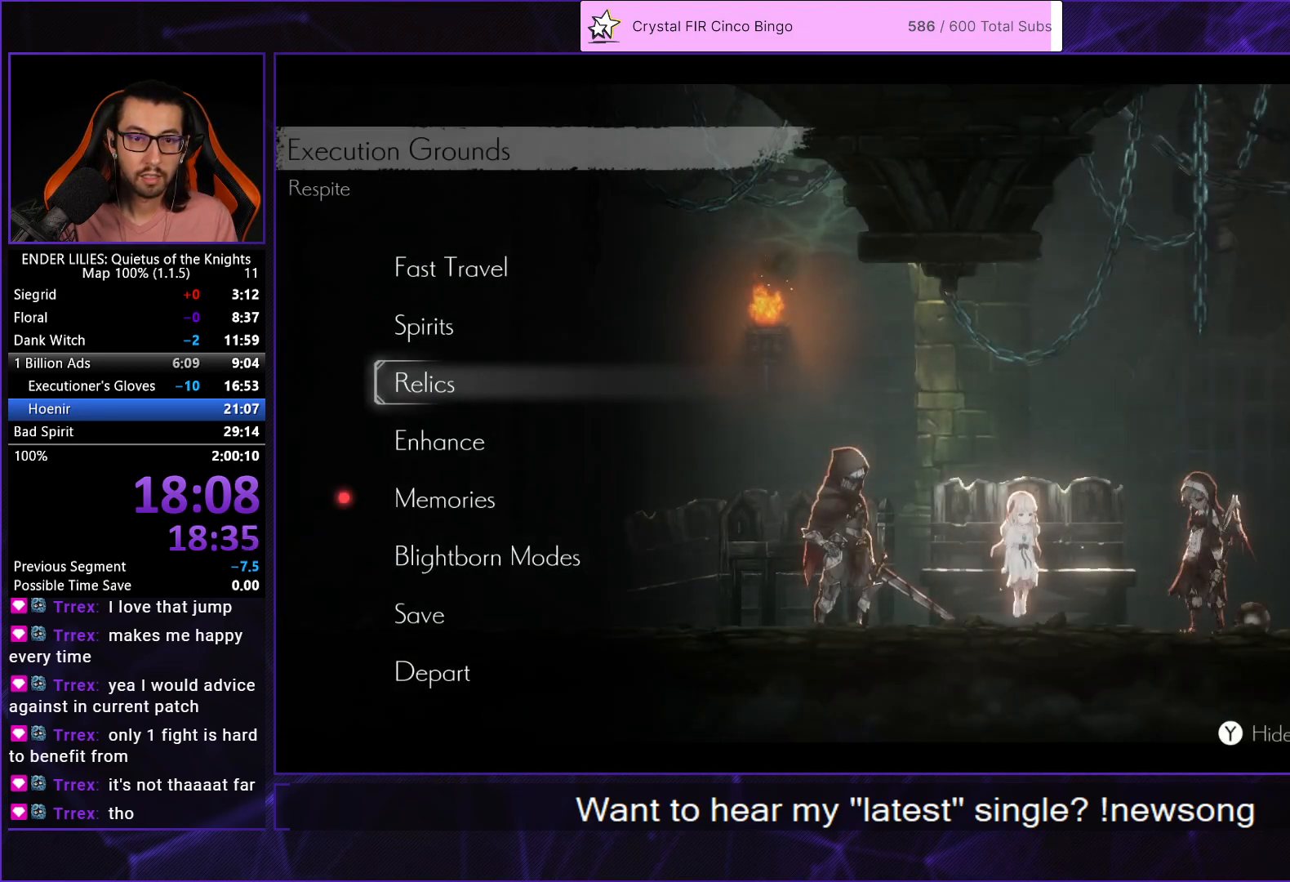
{"buttons": [], "left_stick": "center", "right_stick": "center", "events": [[100, "DPAD_DOWN", "down"], [167, "A", "down"], [200, "A", "up"], [217, "DPAD_DOWN", "up"]]}
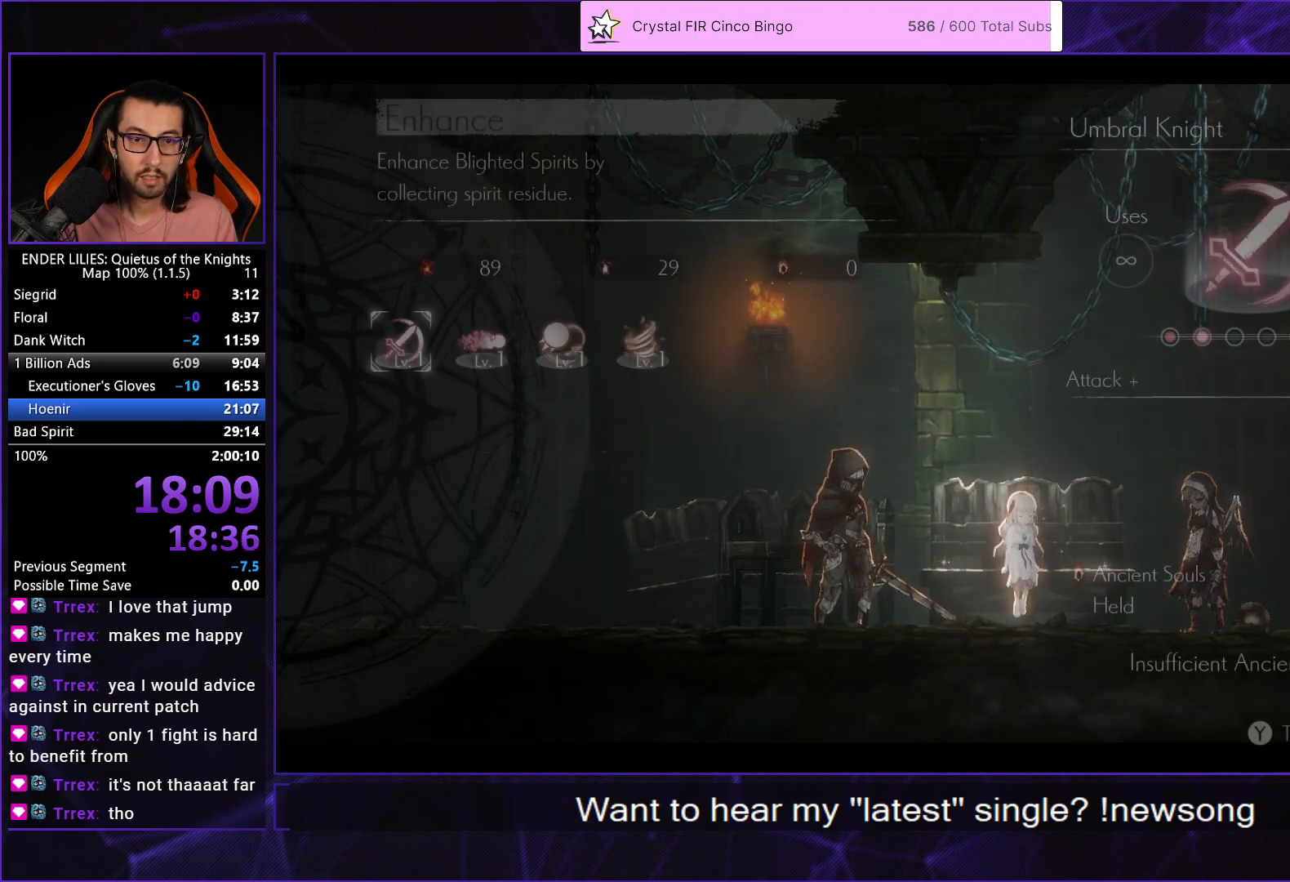
{"buttons": [], "left_stick": "center", "right_stick": "center", "events": [[400, "DPAD_RIGHT", "down"], [467, "DPAD_RIGHT", "up"]]}
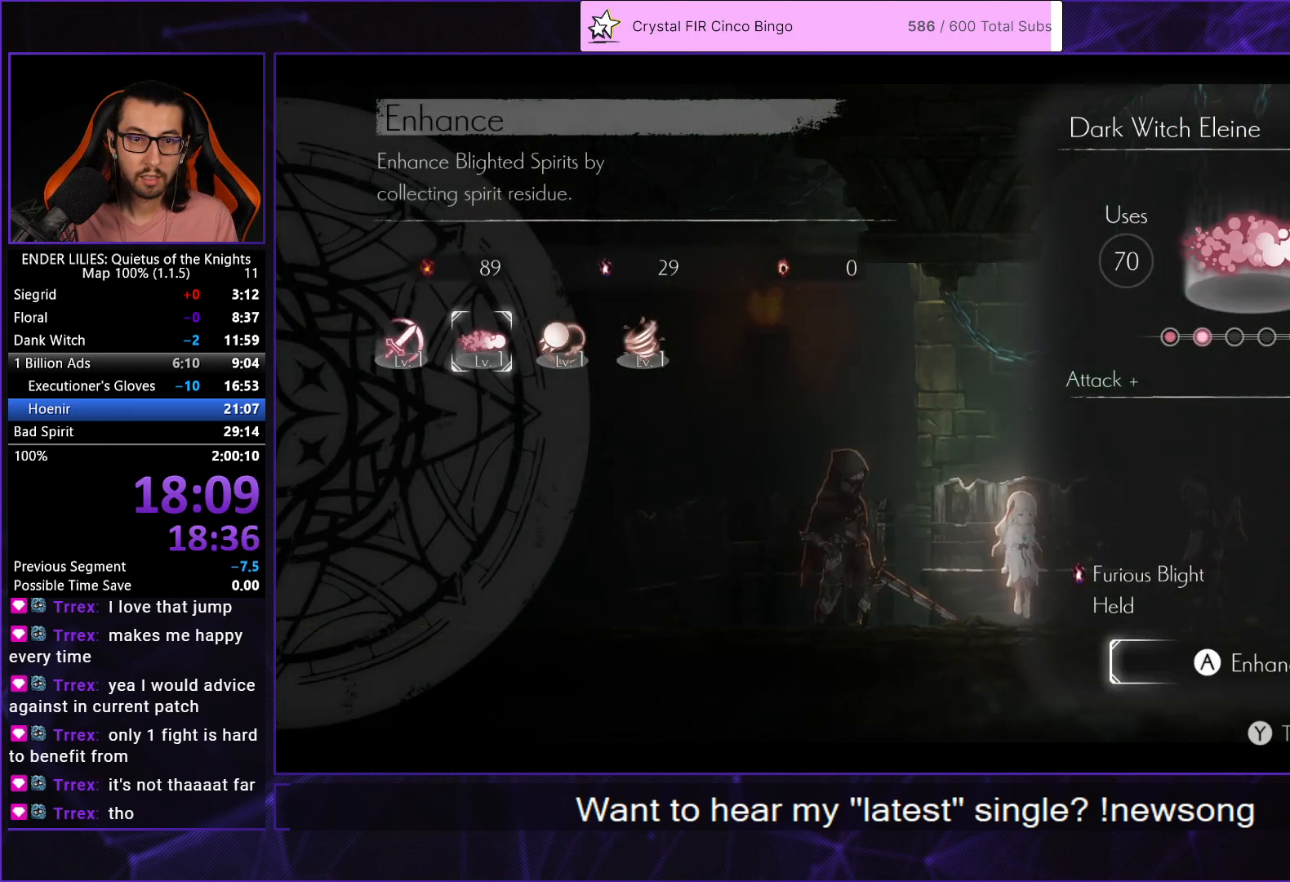
{"buttons": [], "left_stick": "center", "right_stick": "center", "events": [[50, "A", "down"], [83, "A", "up"], [183, "DPAD_LEFT", "down"], [250, "DPAD_LEFT", "up"], [267, "A", "down"], [350, "A", "up"]]}
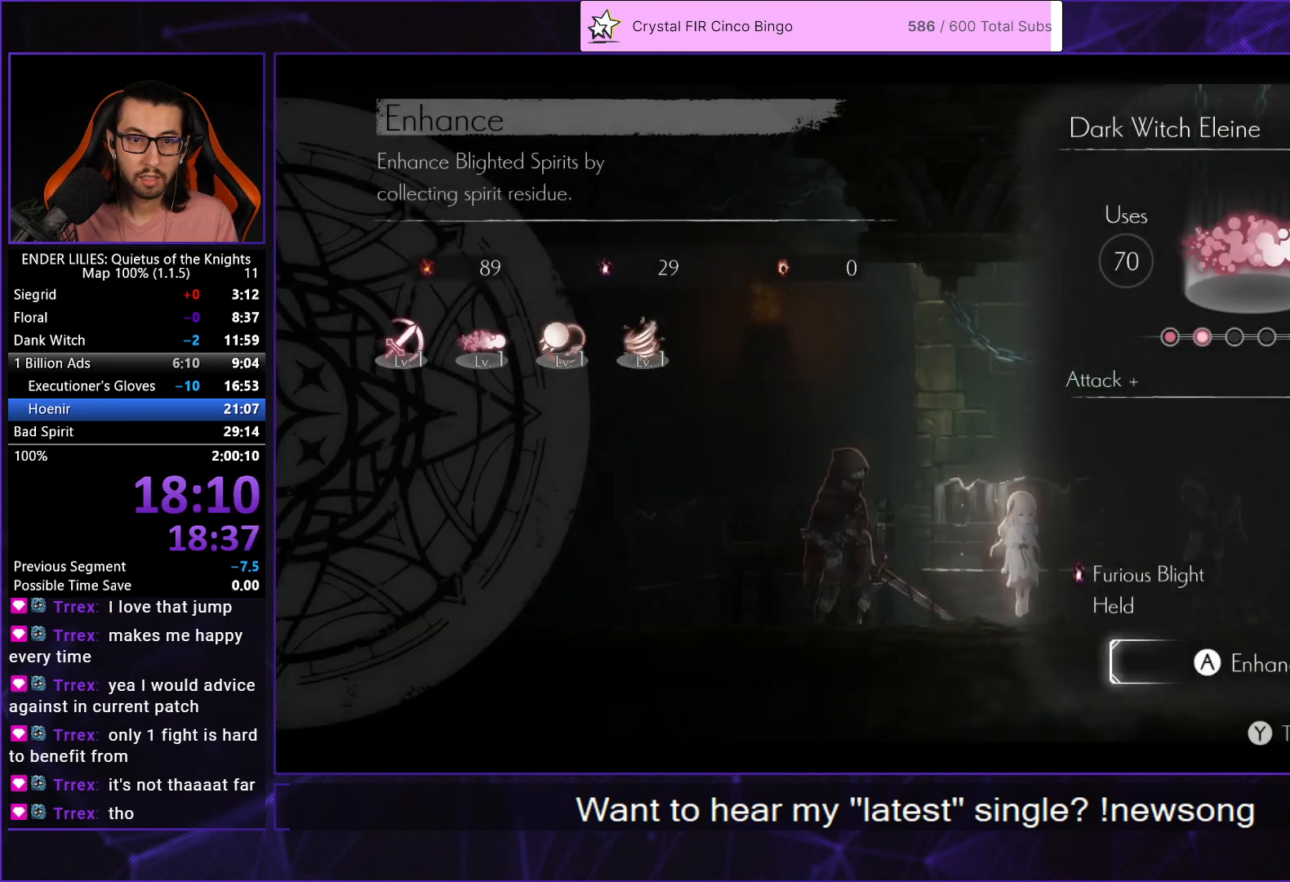
{"buttons": [], "left_stick": "center", "right_stick": "center", "events": [[33, "DPAD_RIGHT", "down"], [117, "A", "down"], [133, "DPAD_RIGHT", "up"], [217, "A", "up"], [250, "DPAD_LEFT", "down"], [317, "DPAD_LEFT", "up"], [400, "A", "down"], [483, "A", "up"]]}